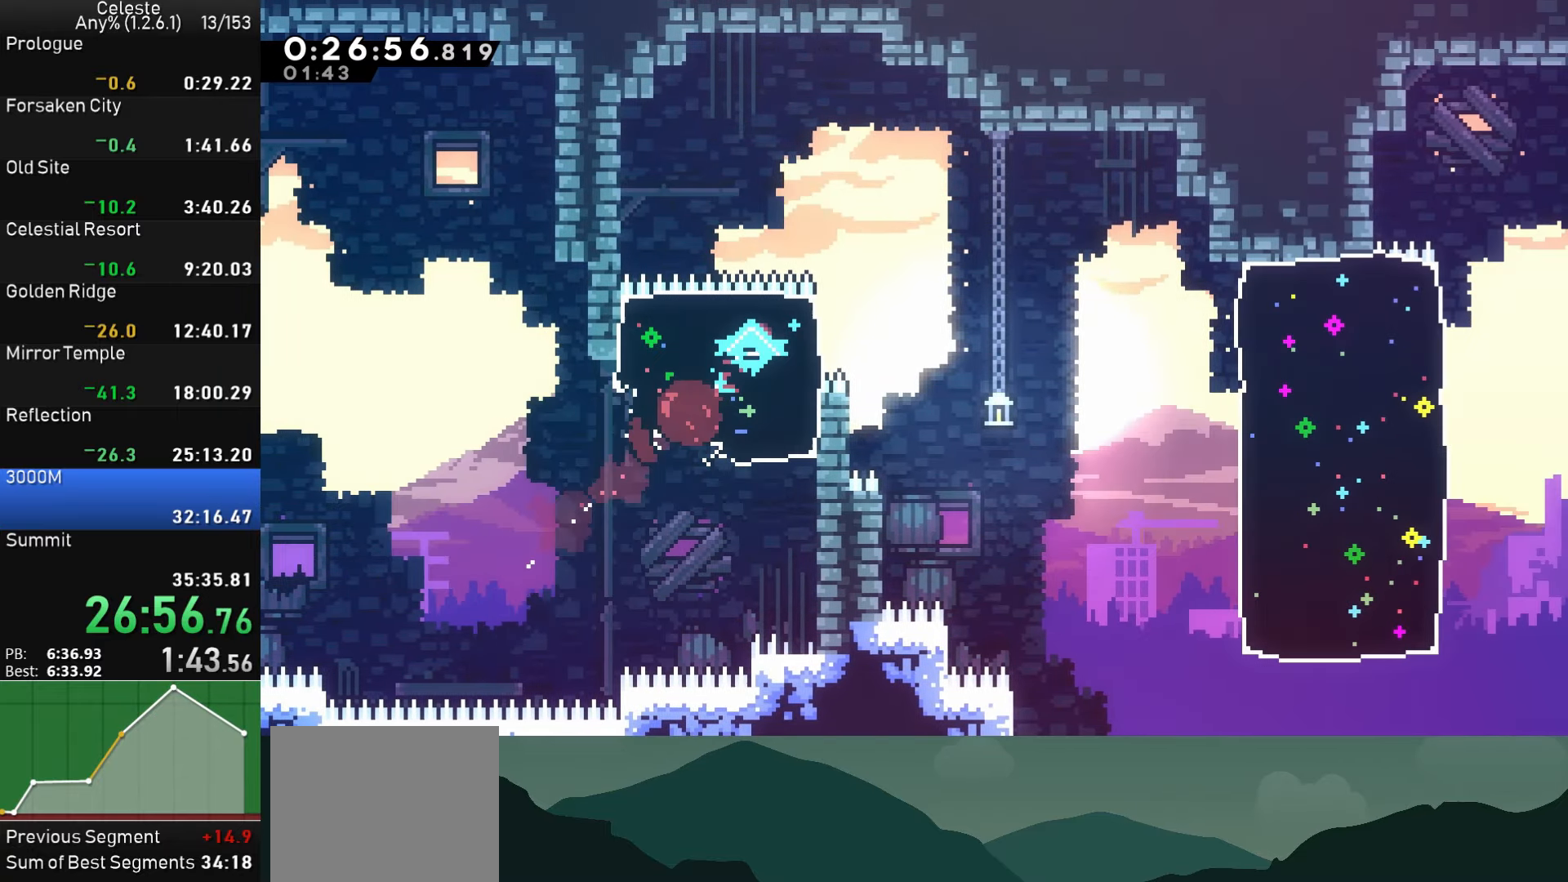
Gameplay with a controller (PlayStation layout); each line is a JSON object with the inputs held at the frame after it. "events" lists button and stick changes between this image and that frame as [ms after this image, input, new state], when the widget could be followed in between. Not read: right_stick.
{"buttons": ["DPAD_RIGHT"], "left_stick": "center", "events": [[50, "CROSS", "down"], [50, "DPAD_UP", "up"], [117, "CROSS", "up"]]}
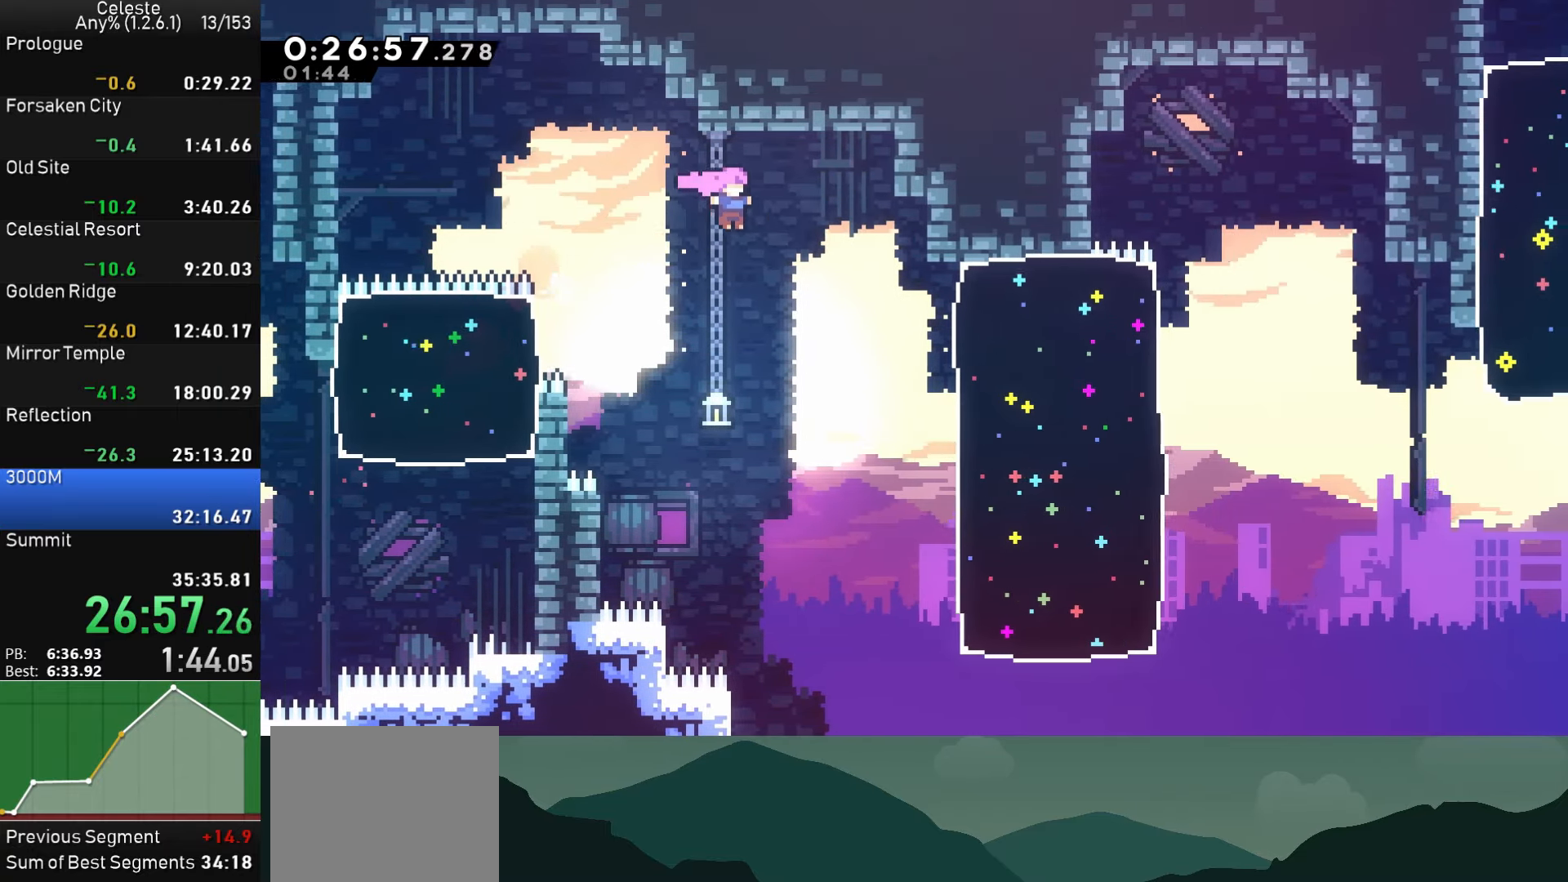
{"buttons": ["SQUARE", "DPAD_RIGHT"], "left_stick": "center", "events": [[450, "SQUARE", "down"]]}
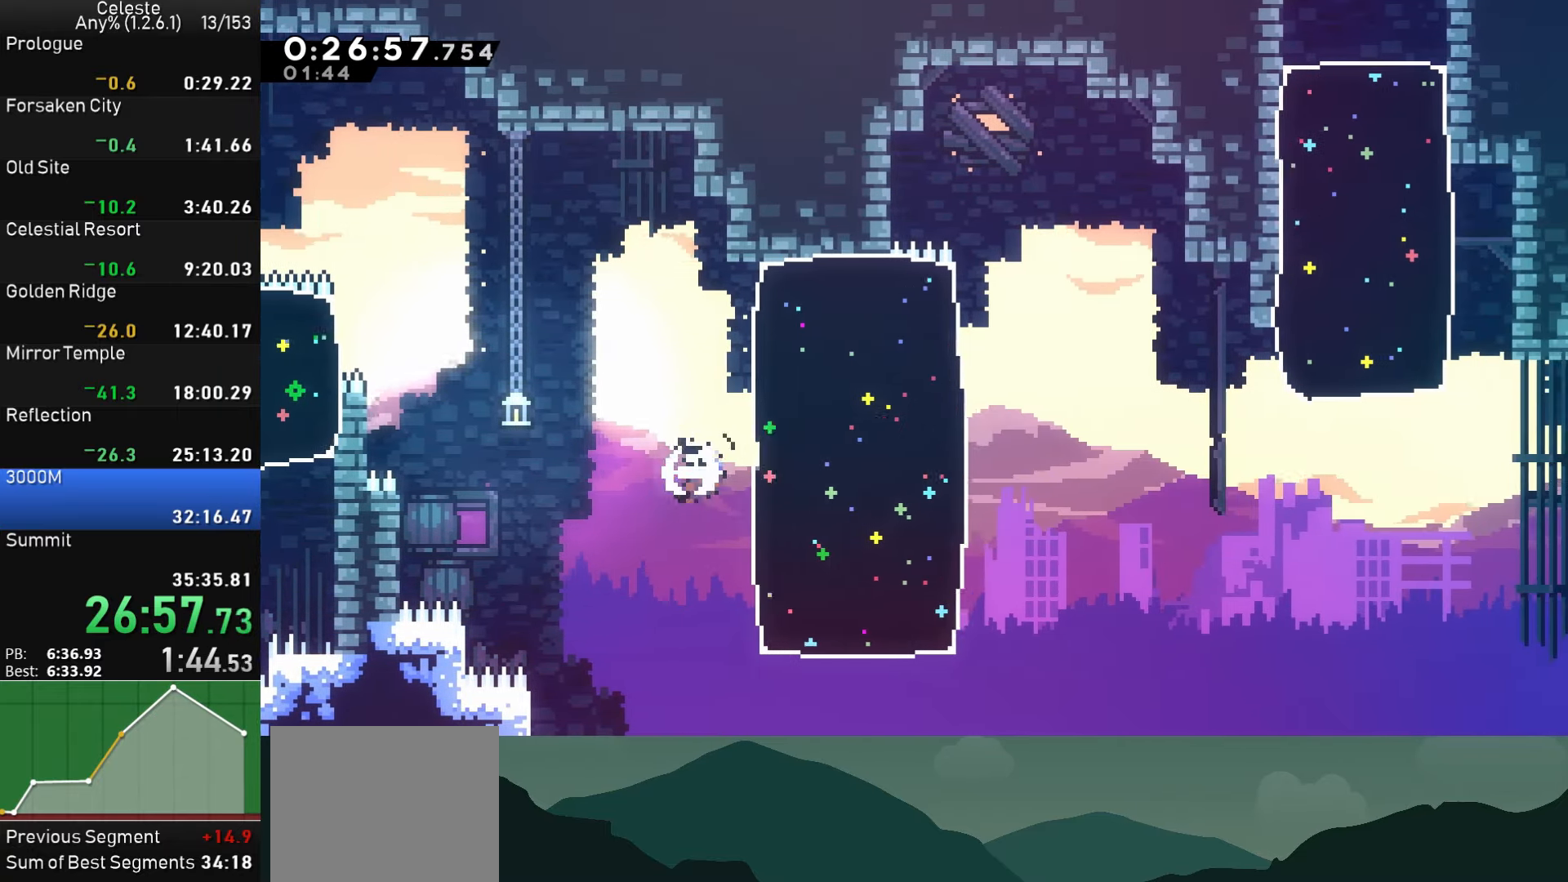
{"buttons": ["DPAD_RIGHT"], "left_stick": "center", "events": [[100, "SQUARE", "up"], [384, "CROSS", "down"], [450, "CROSS", "up"]]}
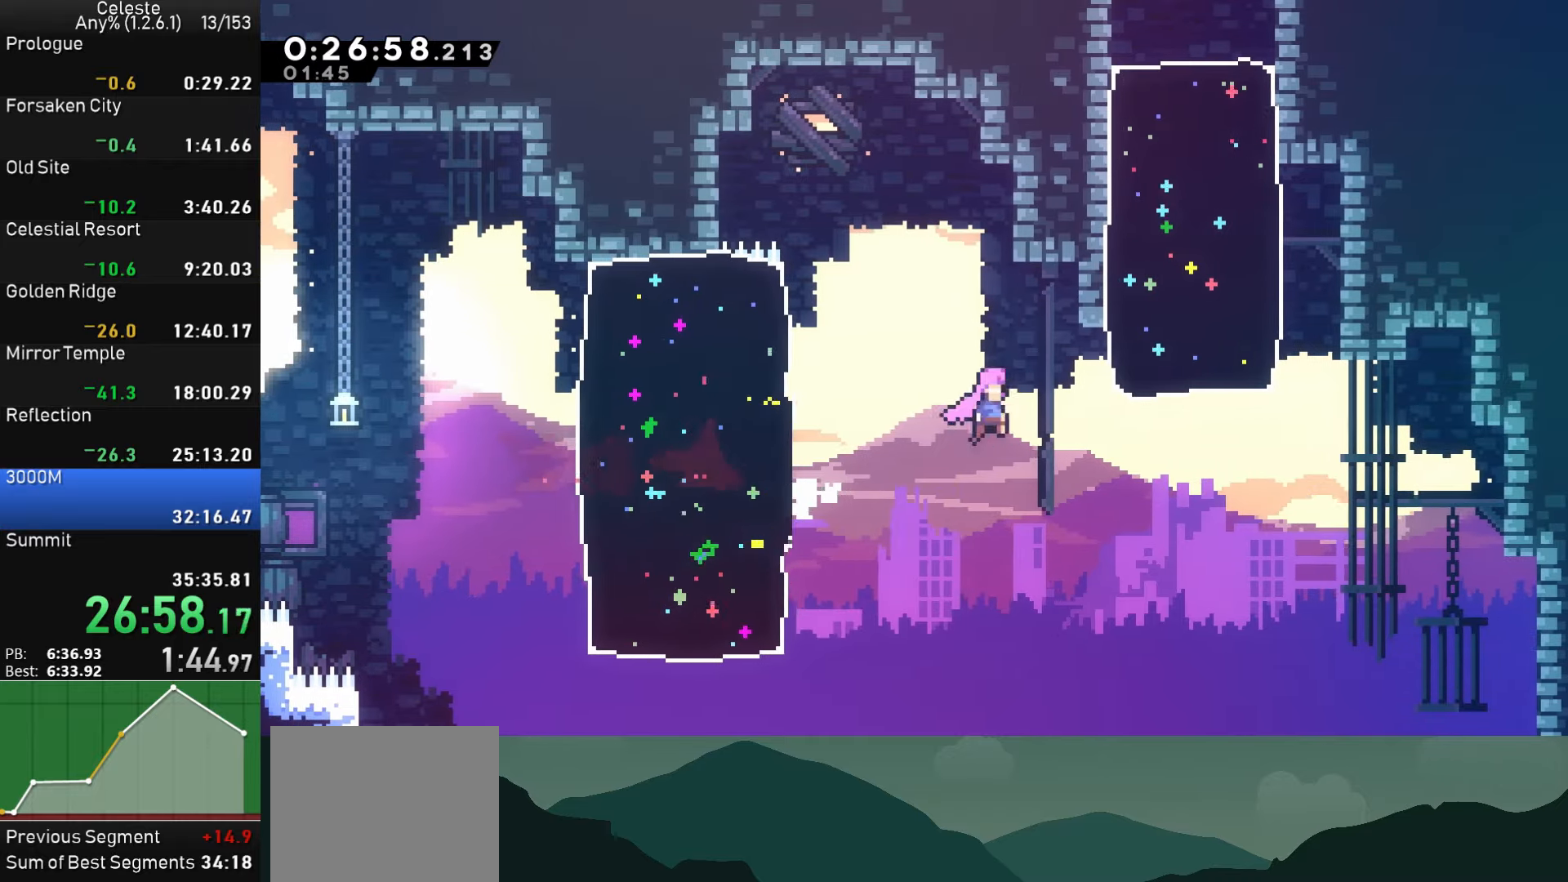
{"buttons": ["SQUARE"], "left_stick": "center", "events": [[217, "DPAD_RIGHT", "up"], [217, "DPAD_UP", "down"], [234, "SQUARE", "down"], [500, "DPAD_UP", "up"]]}
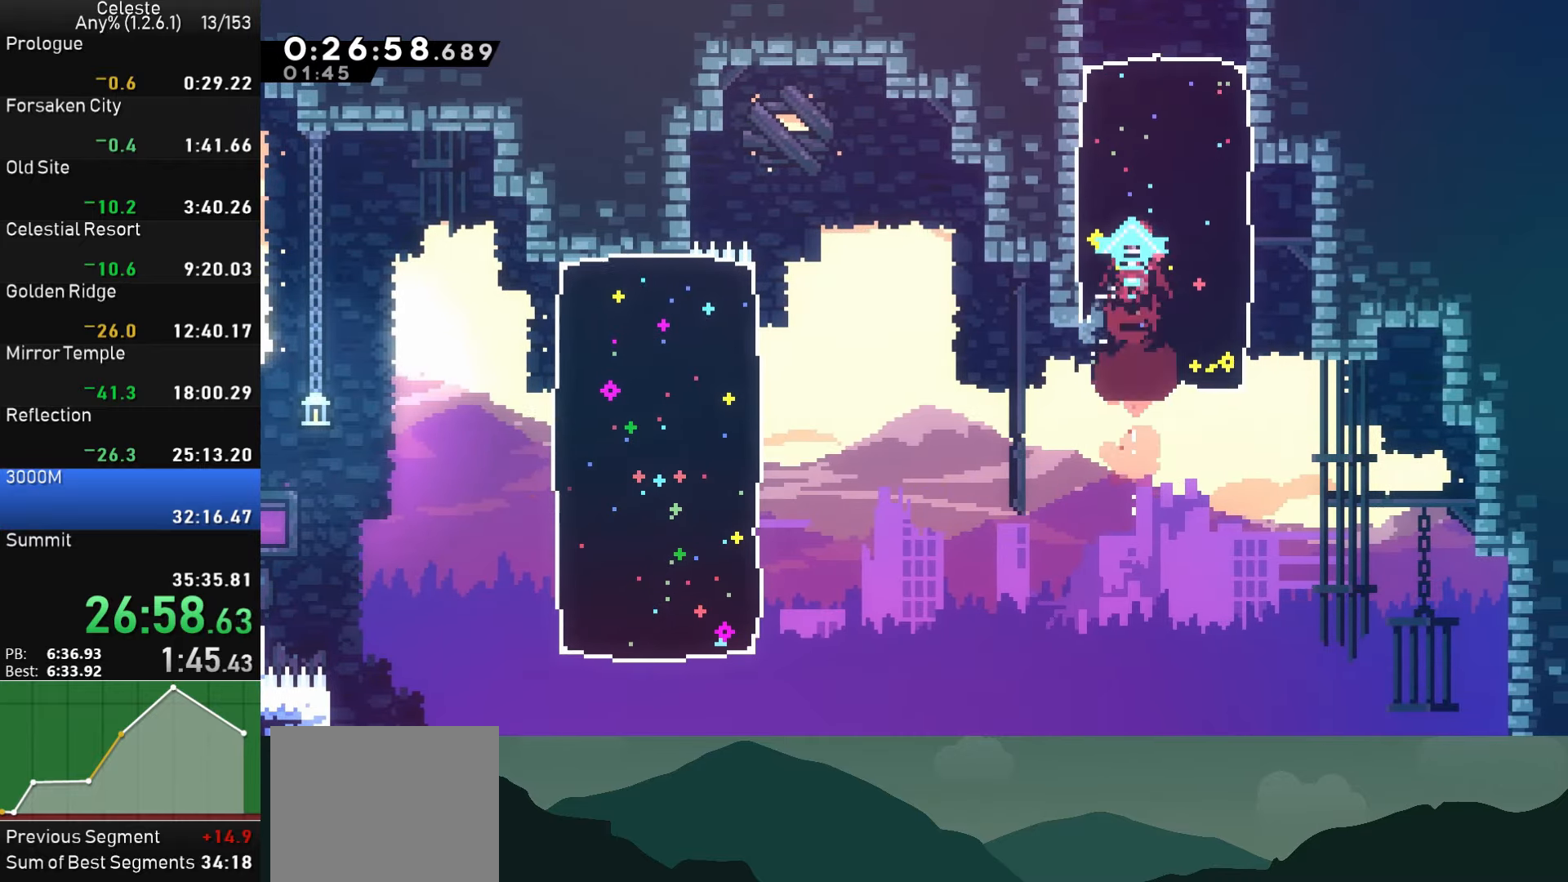
{"buttons": ["DPAD_RIGHT"], "left_stick": "center", "events": [[117, "DPAD_RIGHT", "down"], [150, "SQUARE", "up"]]}
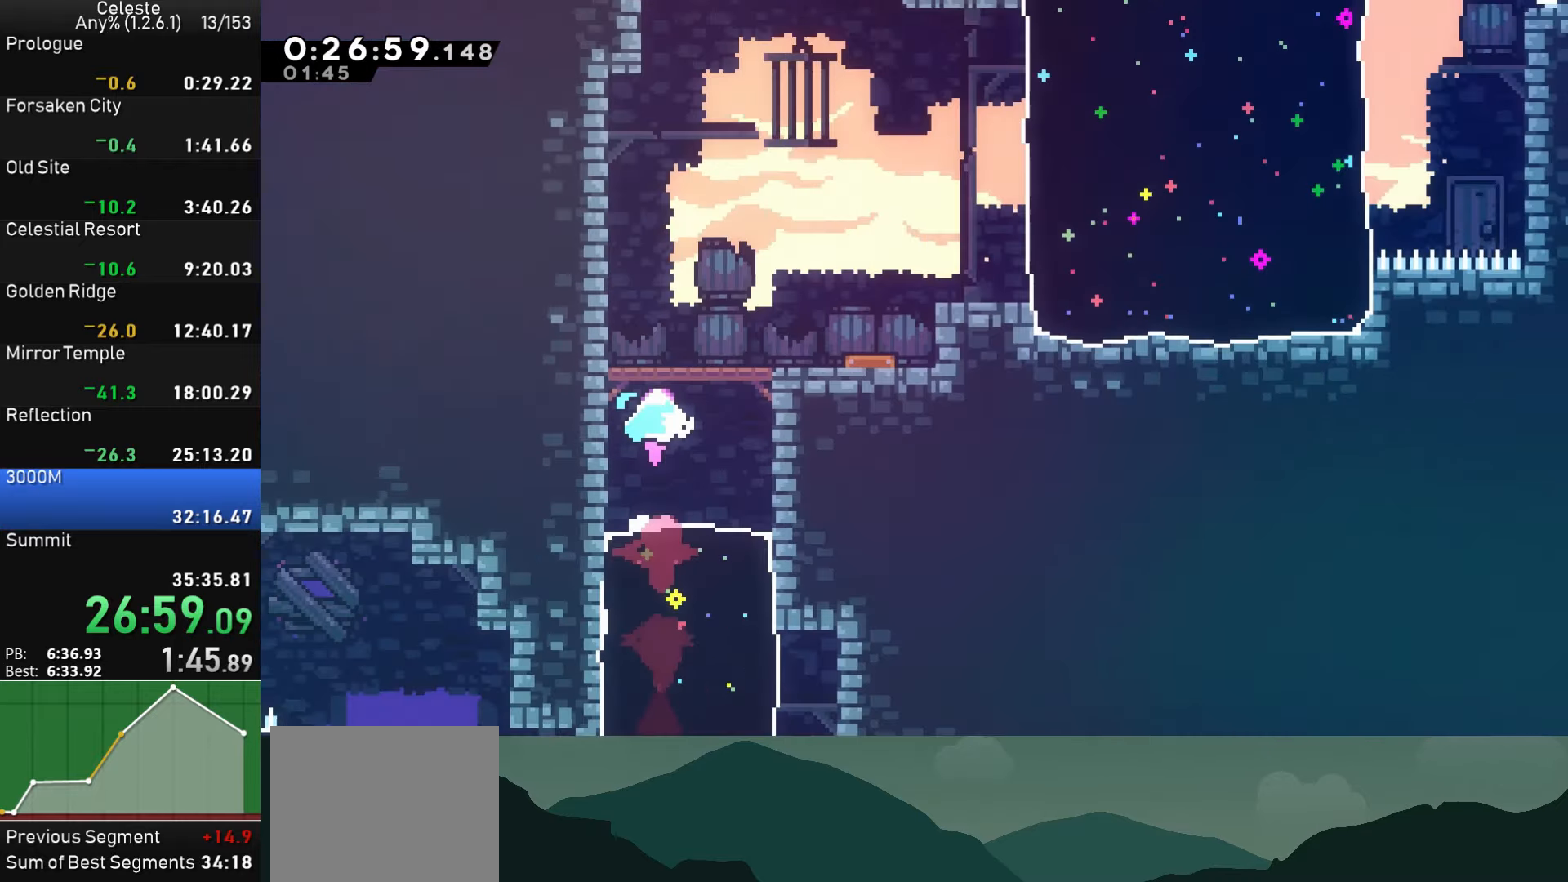
{"buttons": ["DPAD_RIGHT"], "left_stick": "center", "events": []}
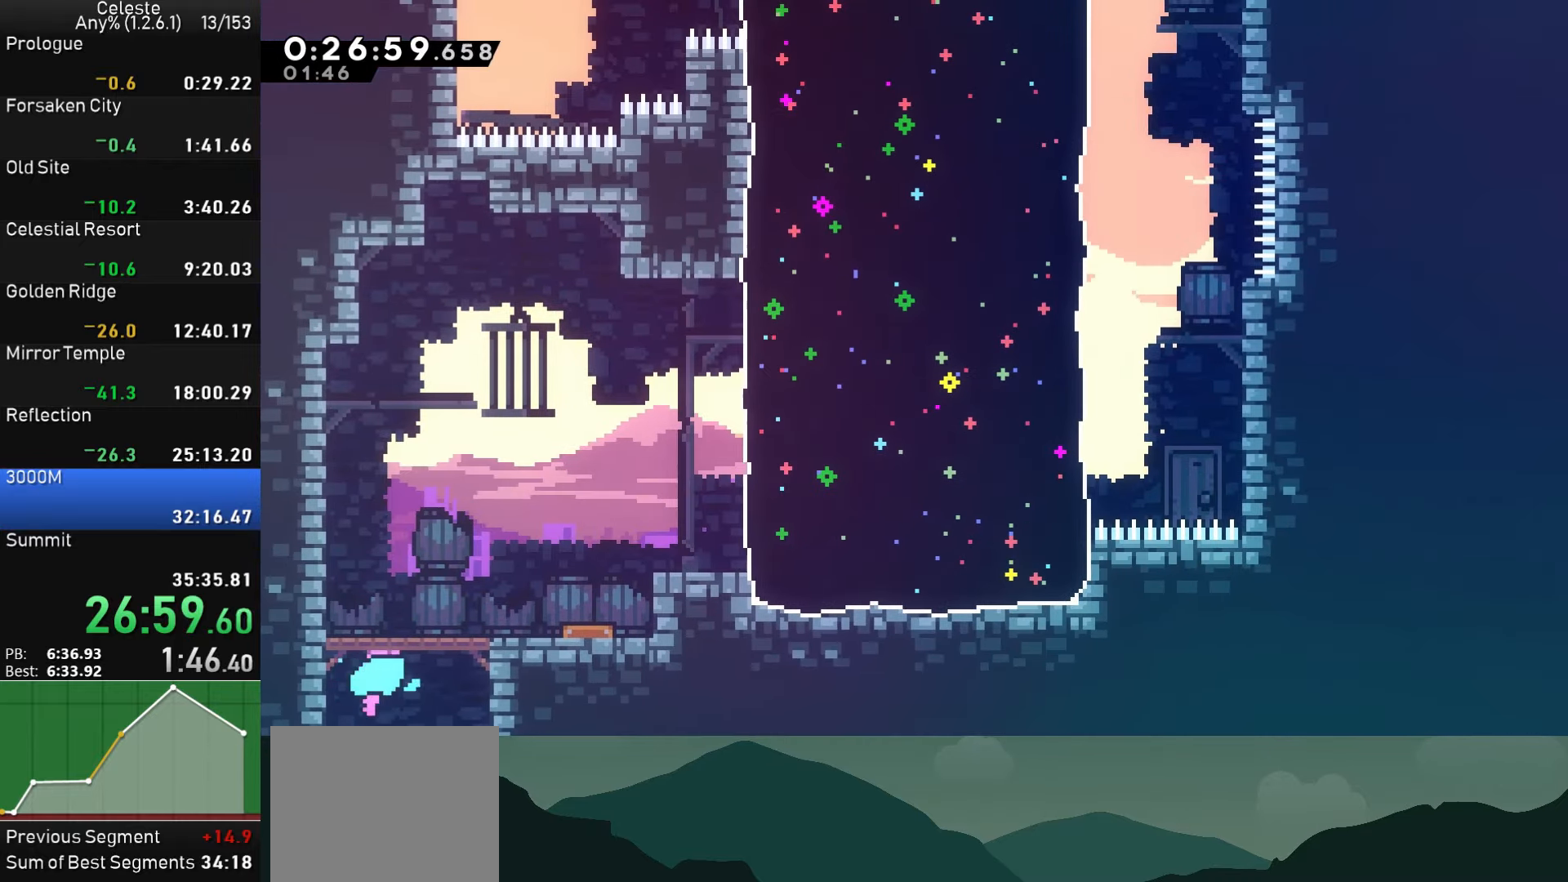
{"buttons": ["DPAD_UP", "DPAD_RIGHT"], "left_stick": "center", "events": [[200, "DPAD_UP", "down"], [284, "SQUARE", "down"], [500, "SQUARE", "up"]]}
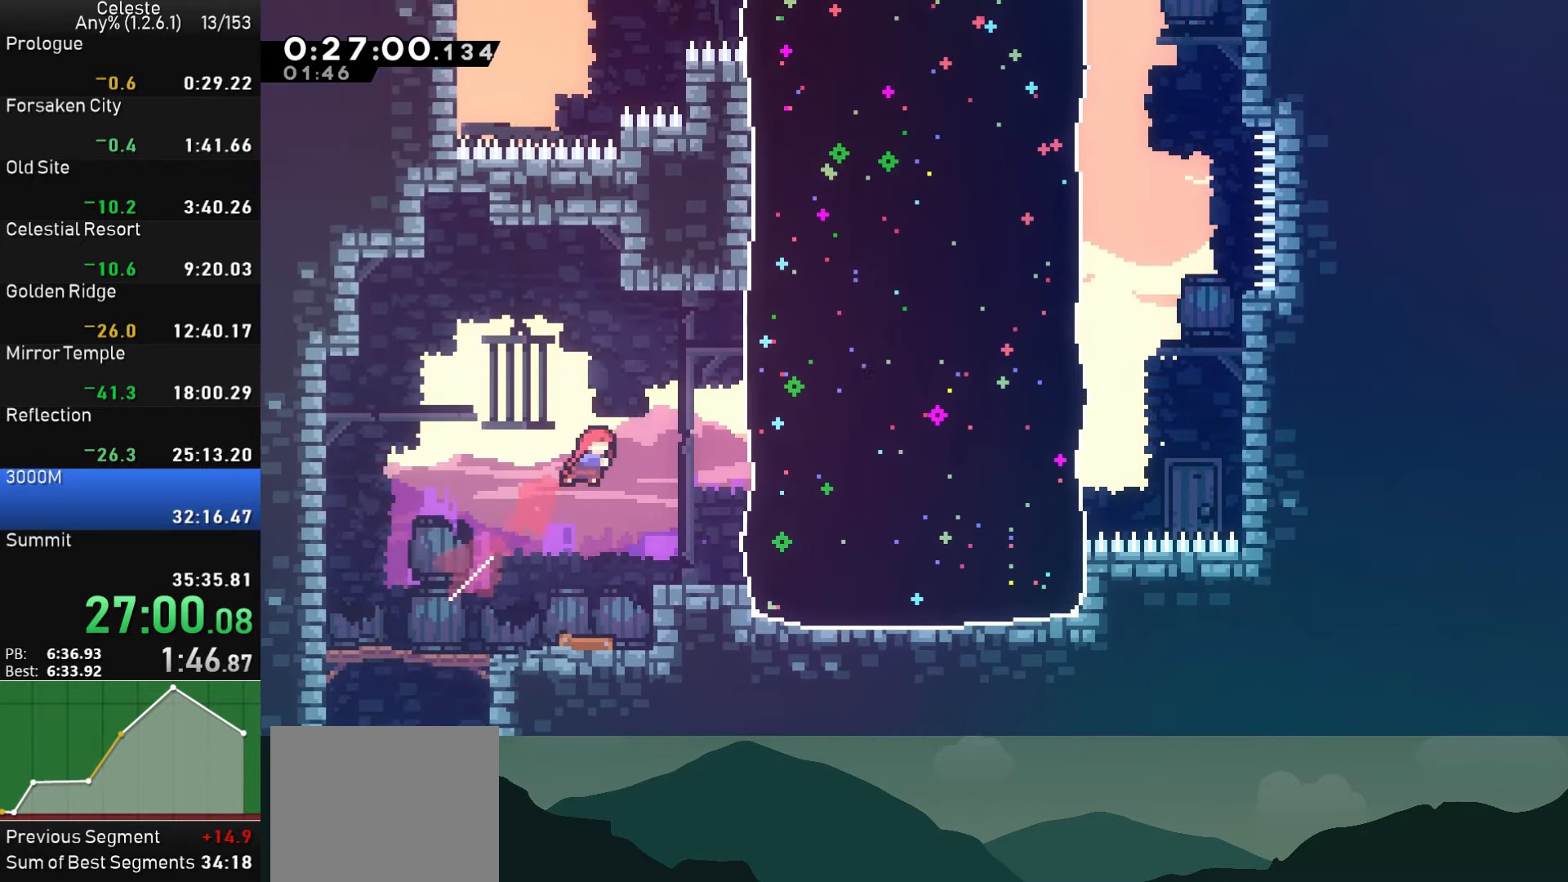
{"buttons": ["SQUARE", "DPAD_UP", "DPAD_RIGHT"], "left_stick": "center", "events": [[84, "SQUARE", "down"]]}
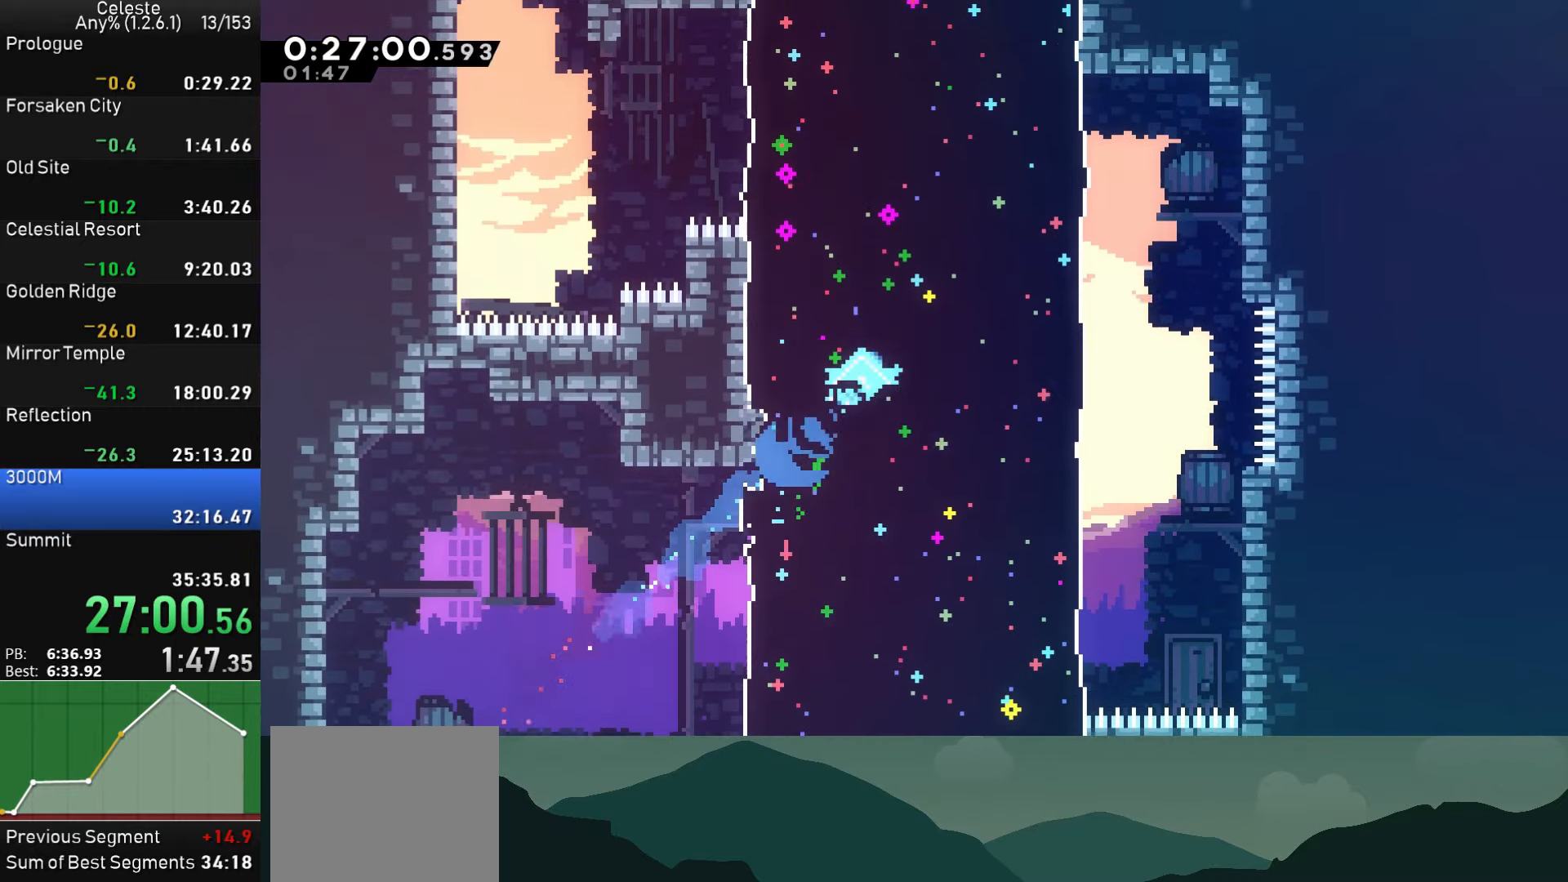
{"buttons": ["SQUARE", "DPAD_UP", "DPAD_LEFT"], "left_stick": "center", "events": [[17, "DPAD_UP", "up"], [84, "DPAD_RIGHT", "up"], [167, "SQUARE", "up"], [300, "DPAD_LEFT", "down"], [317, "DPAD_UP", "down"], [350, "SQUARE", "down"]]}
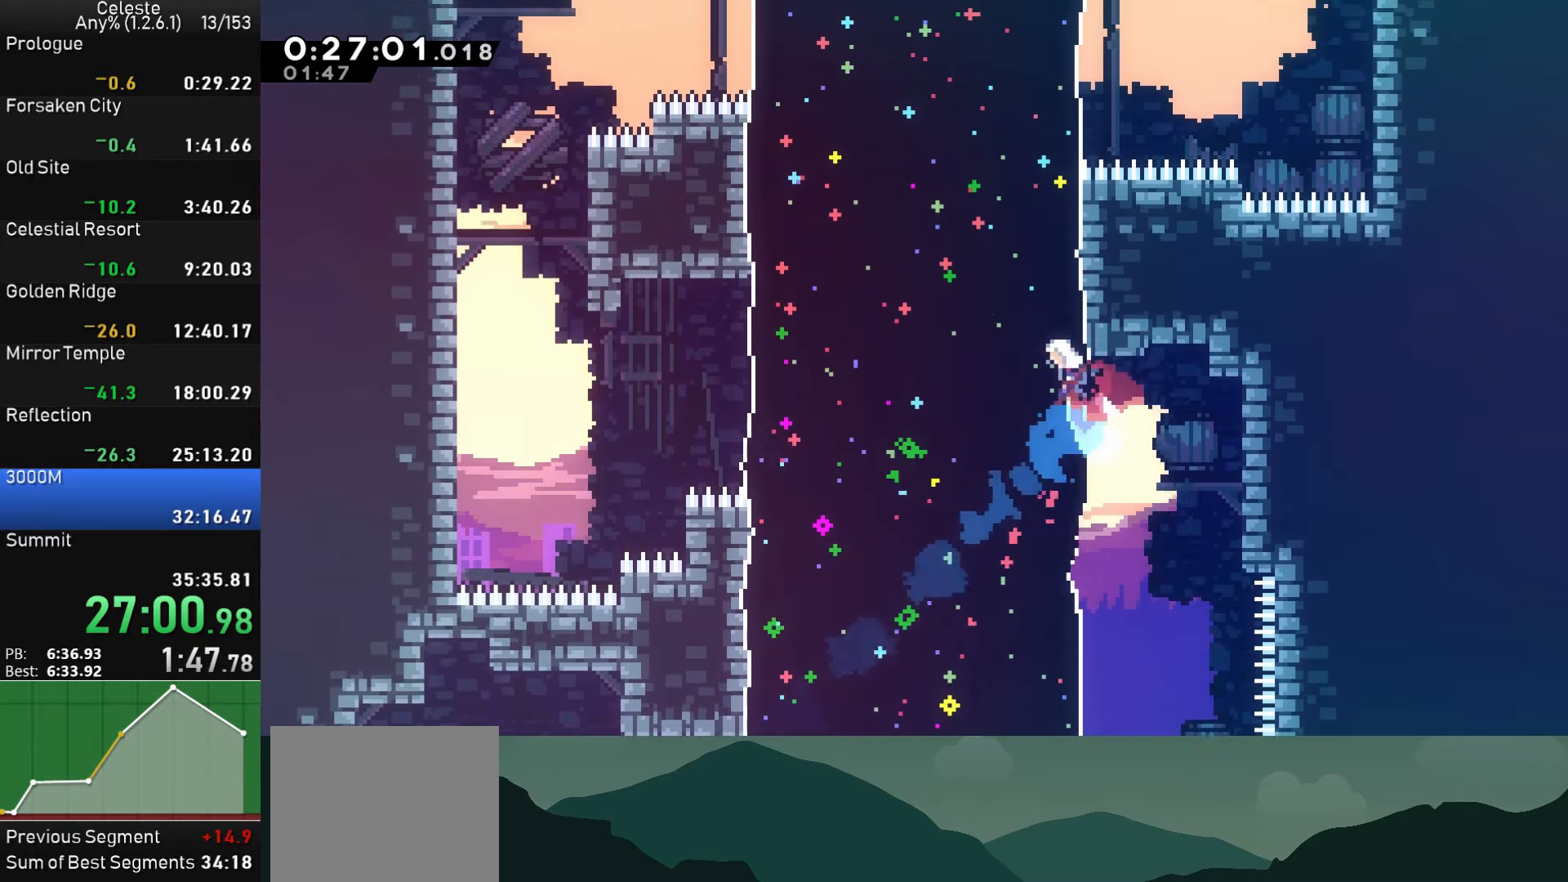
{"buttons": ["DPAD_RIGHT"], "left_stick": "center", "events": [[150, "DPAD_LEFT", "up"], [234, "DPAD_UP", "up"], [367, "SQUARE", "up"], [484, "DPAD_RIGHT", "down"]]}
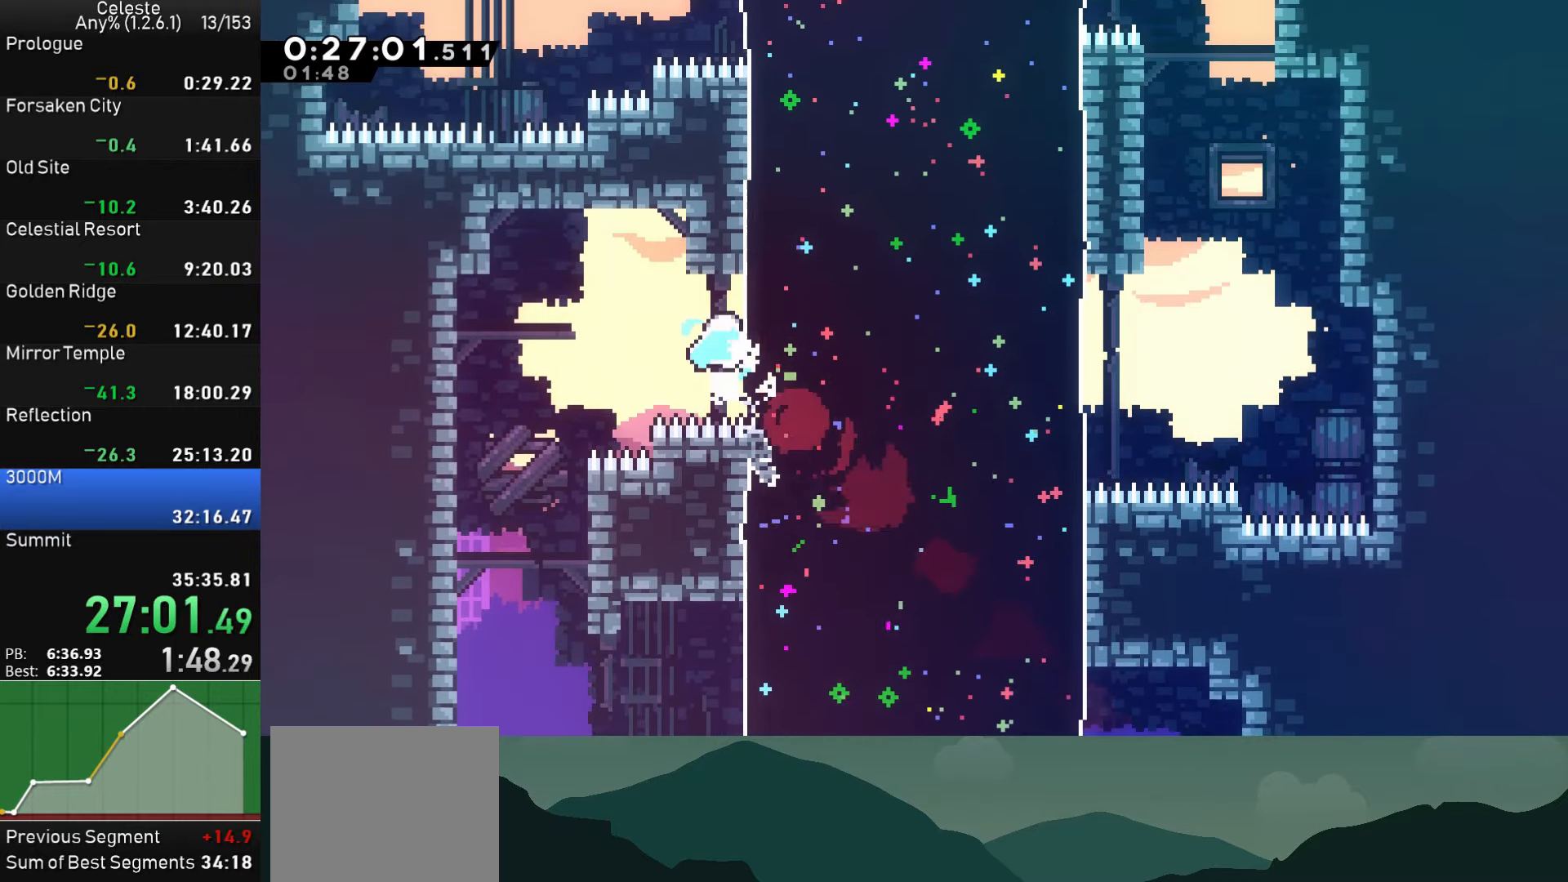
{"buttons": ["SQUARE"], "left_stick": "center", "events": [[17, "DPAD_UP", "down"], [50, "SQUARE", "down"], [417, "DPAD_UP", "up"], [467, "DPAD_RIGHT", "up"]]}
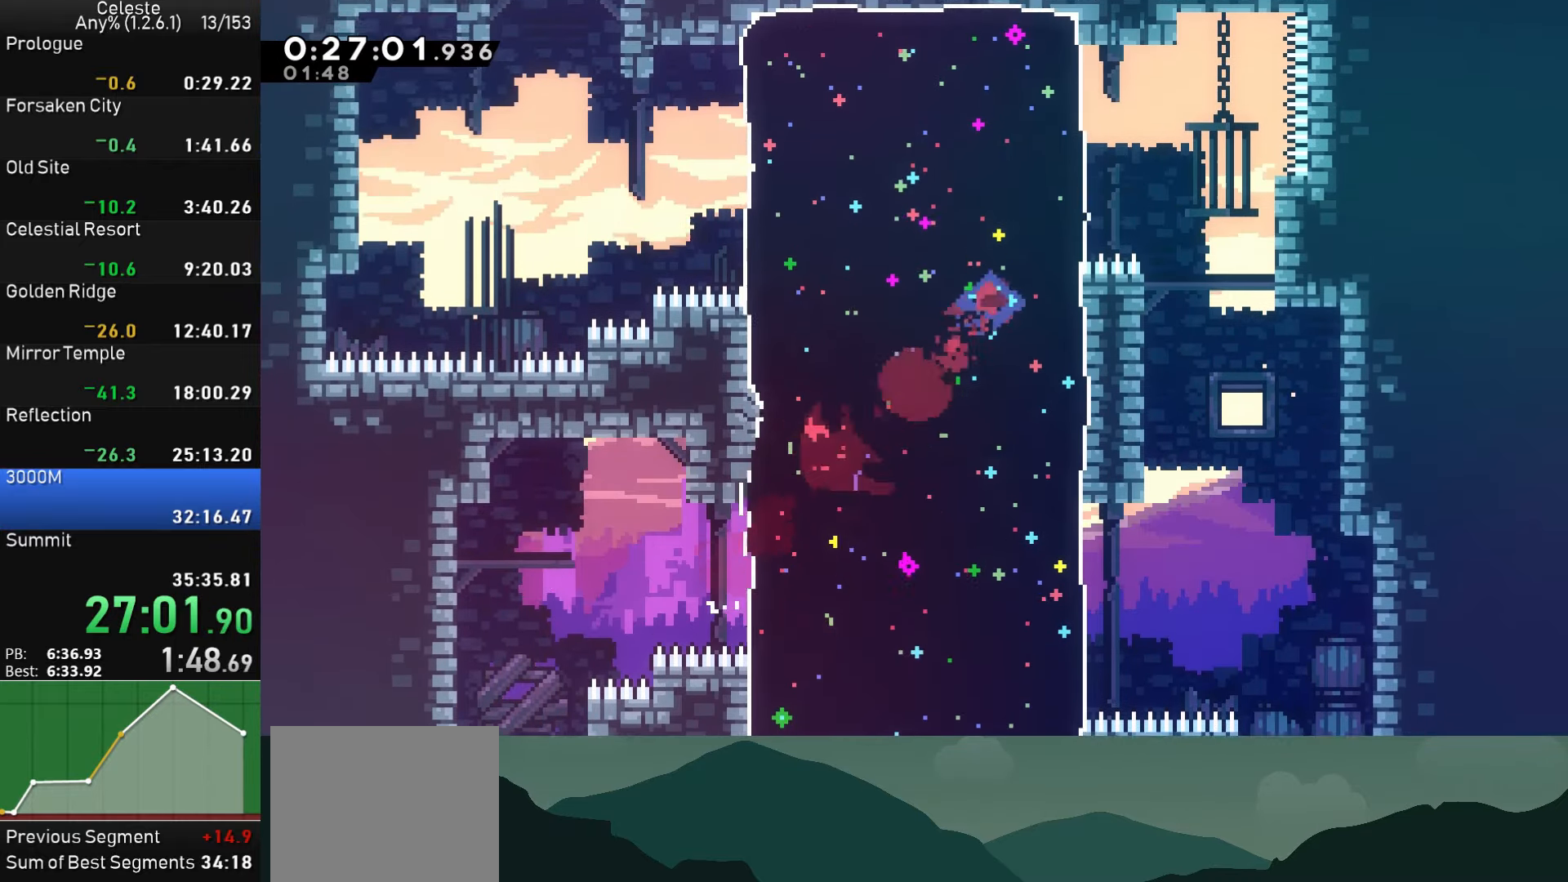
{"buttons": ["SQUARE", "DPAD_LEFT"], "left_stick": "center", "events": [[84, "SQUARE", "up"], [184, "DPAD_LEFT", "down"], [234, "SQUARE", "down"]]}
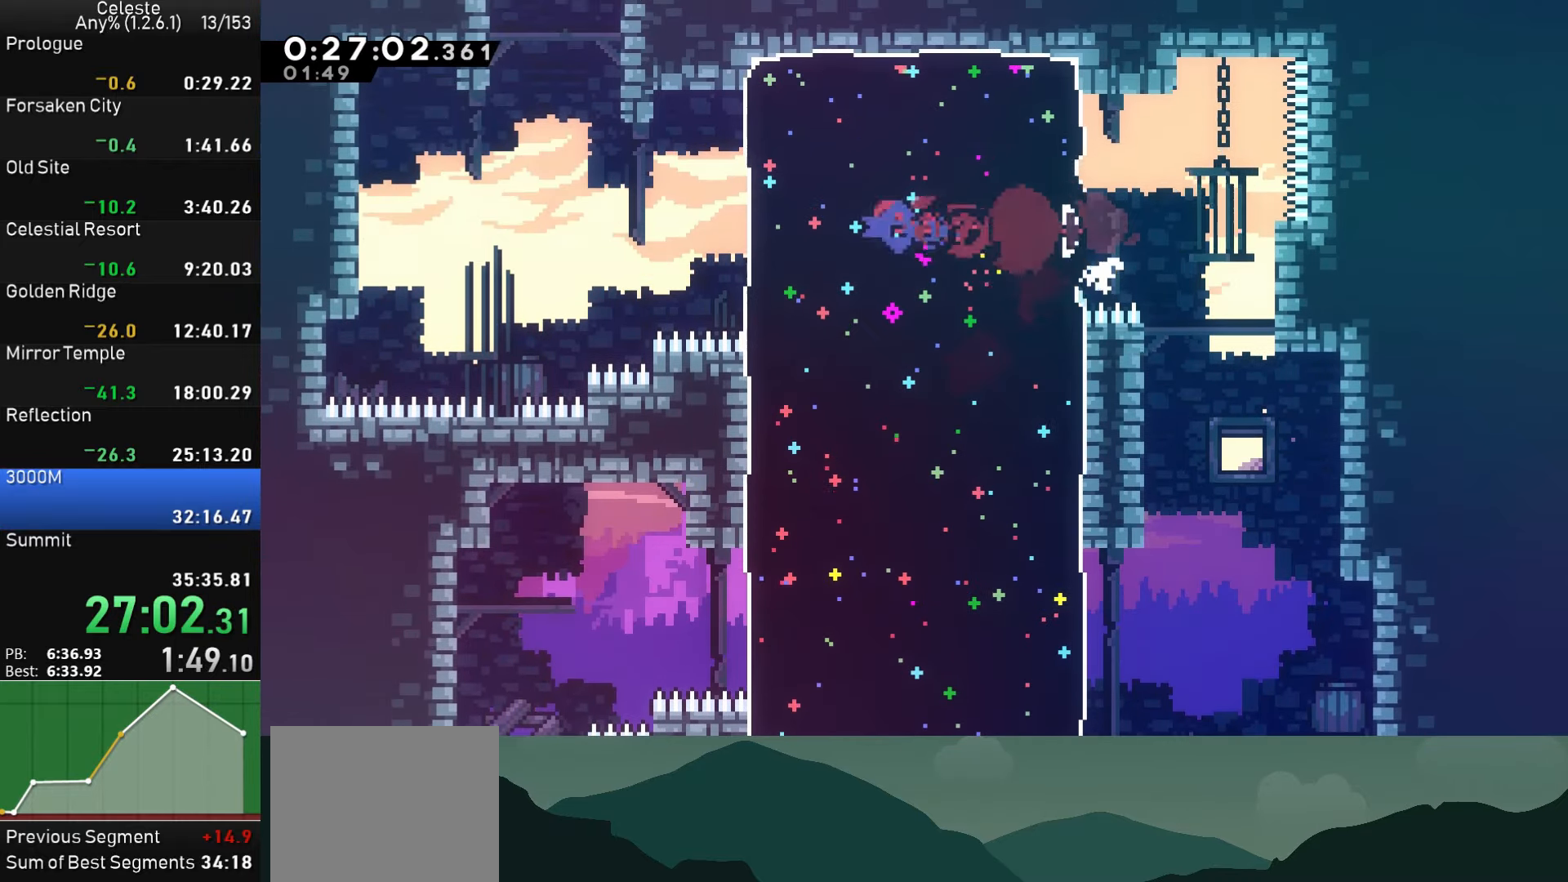
{"buttons": ["SQUARE", "DPAD_UP"], "left_stick": "center", "events": [[300, "SQUARE", "up"], [316, "DPAD_LEFT", "up"], [350, "DPAD_UP", "down"], [366, "SQUARE", "down"]]}
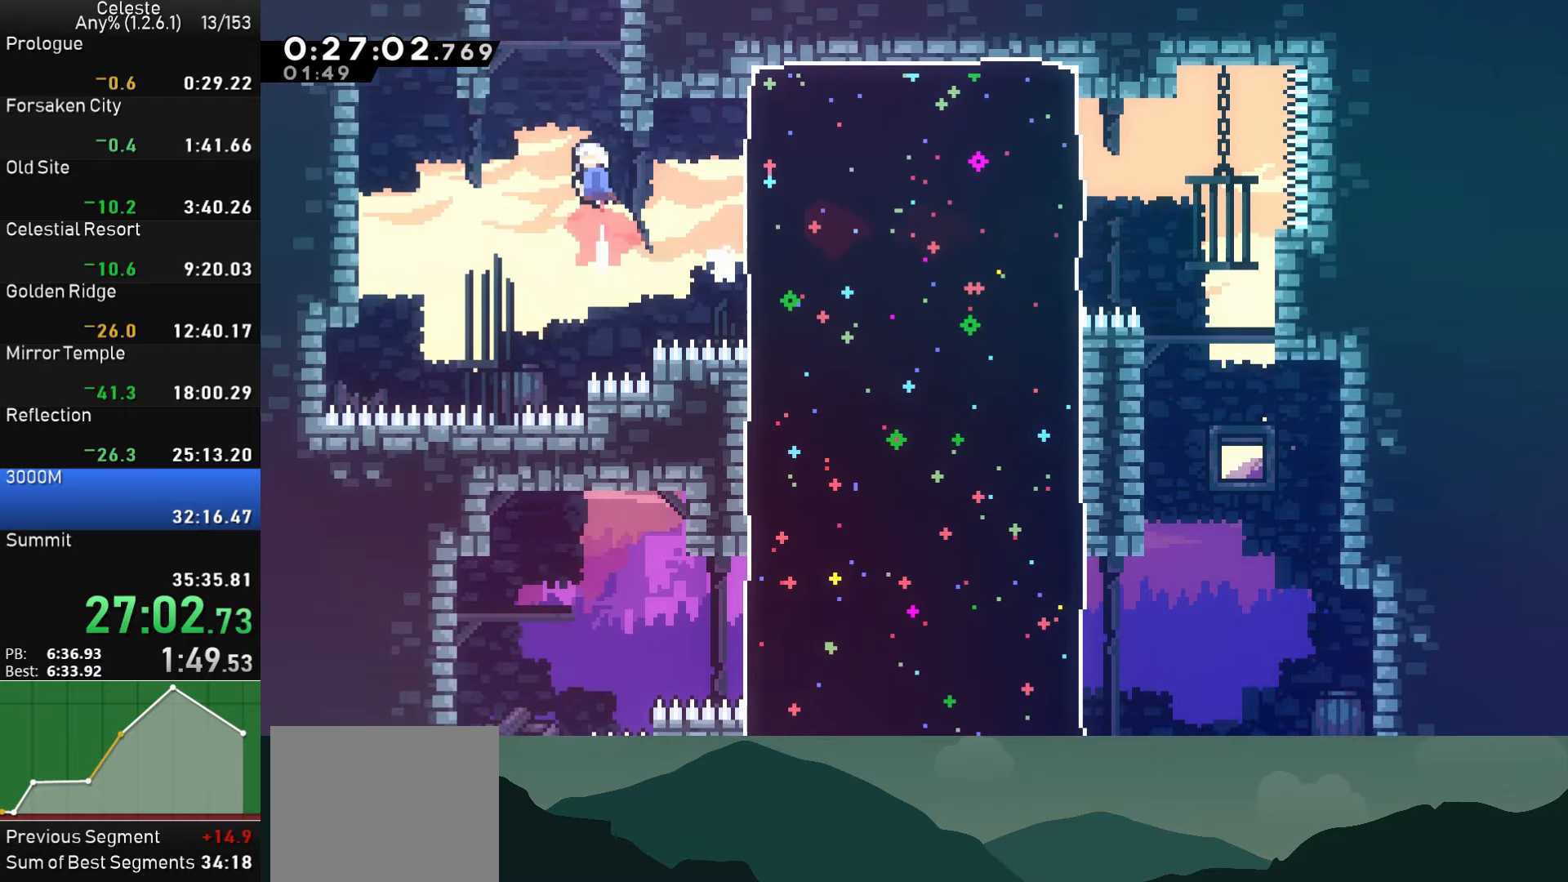
{"buttons": [], "left_stick": "center", "events": [[33, "SQUARE", "up"], [100, "SQUARE", "down"], [366, "DPAD_UP", "up"], [383, "SQUARE", "up"]]}
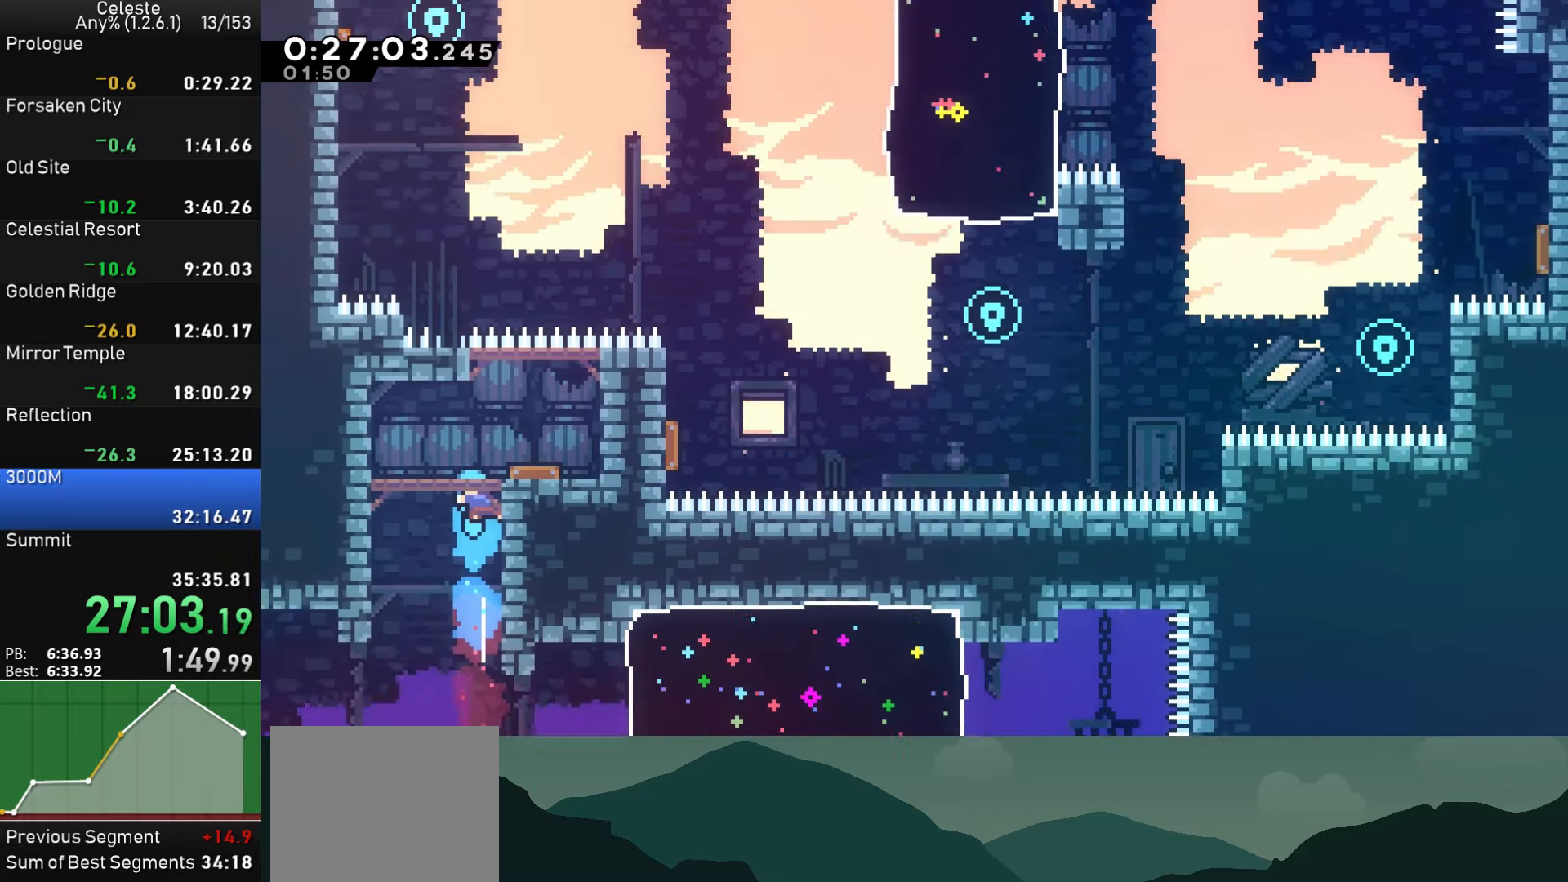
{"buttons": [], "left_stick": "center", "events": []}
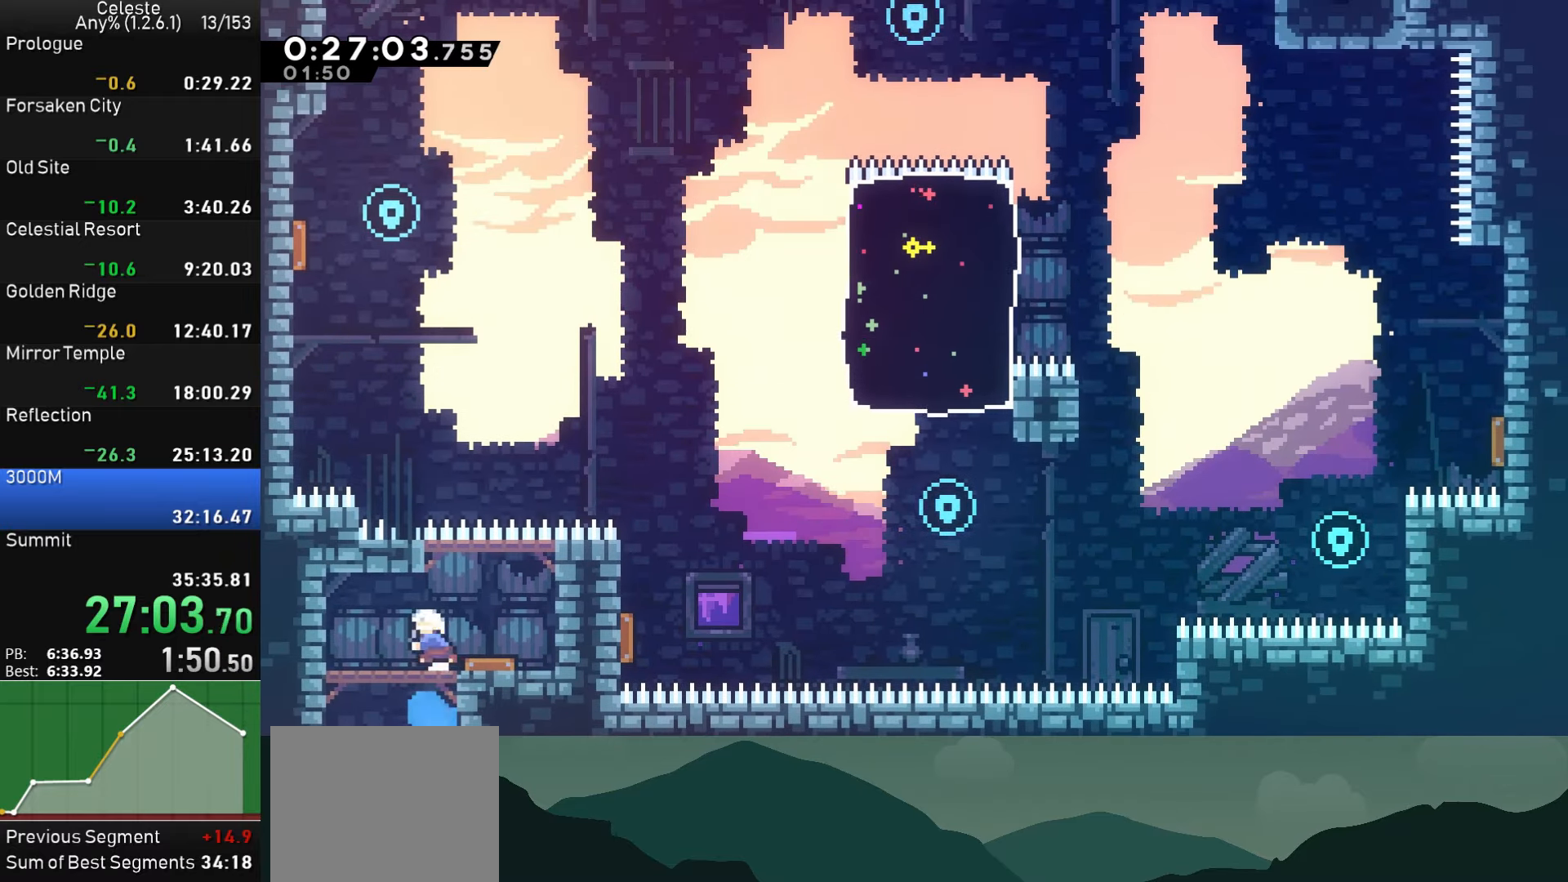
{"buttons": ["DPAD_UP", "DPAD_LEFT"], "left_stick": "center", "events": [[33, "DPAD_RIGHT", "down"], [50, "DPAD_DOWN", "down"], [100, "SQUARE", "down"], [233, "DPAD_RIGHT", "up"], [250, "DPAD_DOWN", "up"], [250, "DPAD_LEFT", "down"], [283, "SQUARE", "up"], [316, "DPAD_UP", "down"]]}
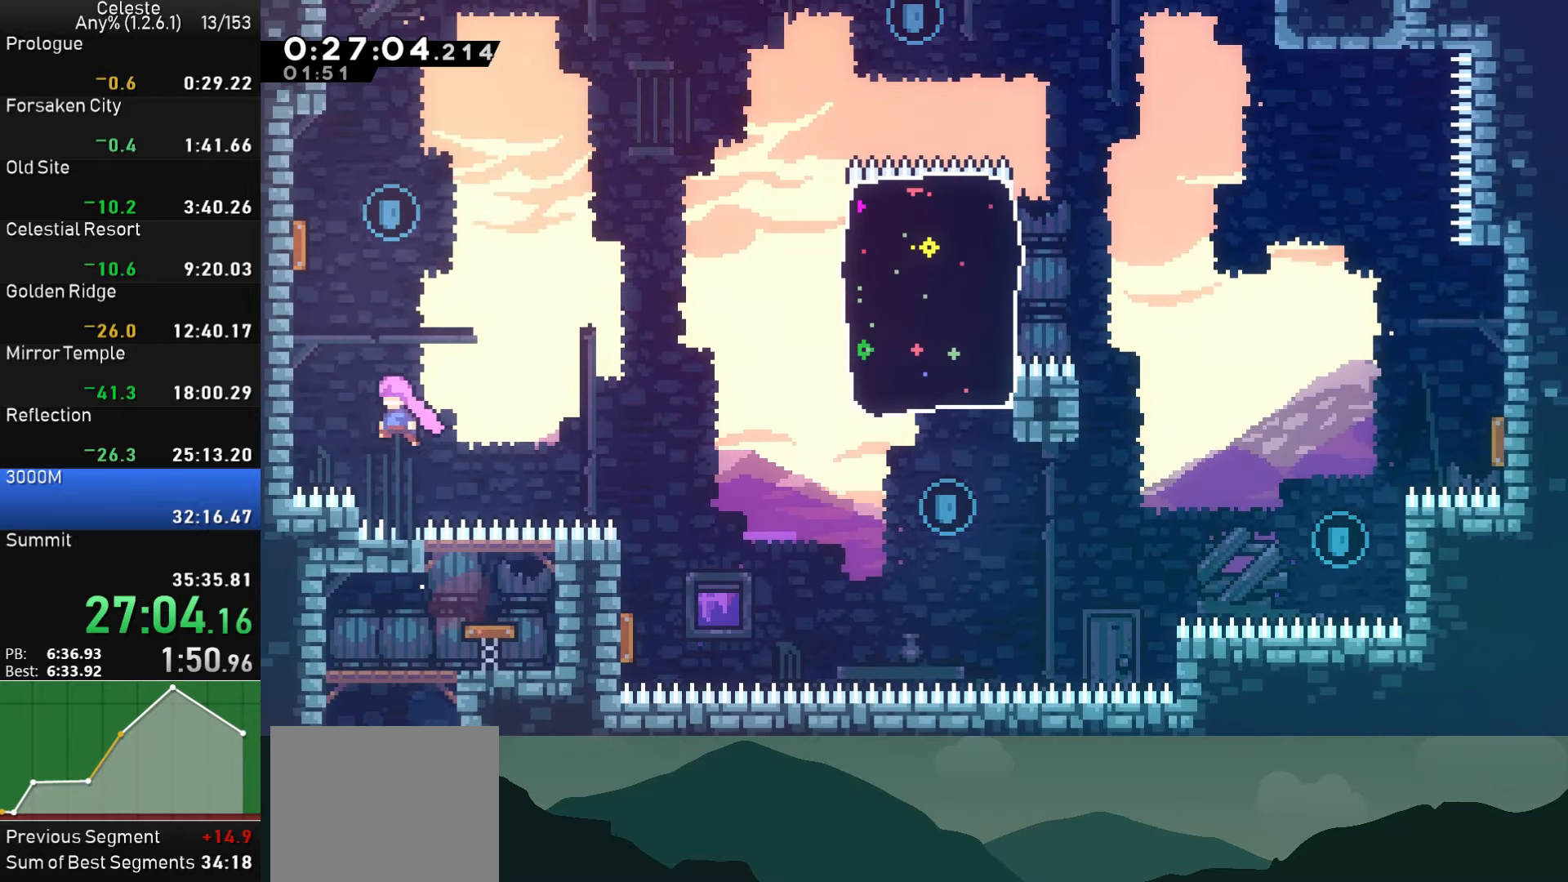
{"buttons": ["DPAD_RIGHT"], "left_stick": "center", "events": [[66, "SQUARE", "down"], [316, "DPAD_UP", "up"], [350, "DPAD_UP", "down"], [366, "DPAD_LEFT", "up"], [400, "DPAD_RIGHT", "down"], [400, "DPAD_UP", "up"], [400, "SQUARE", "up"]]}
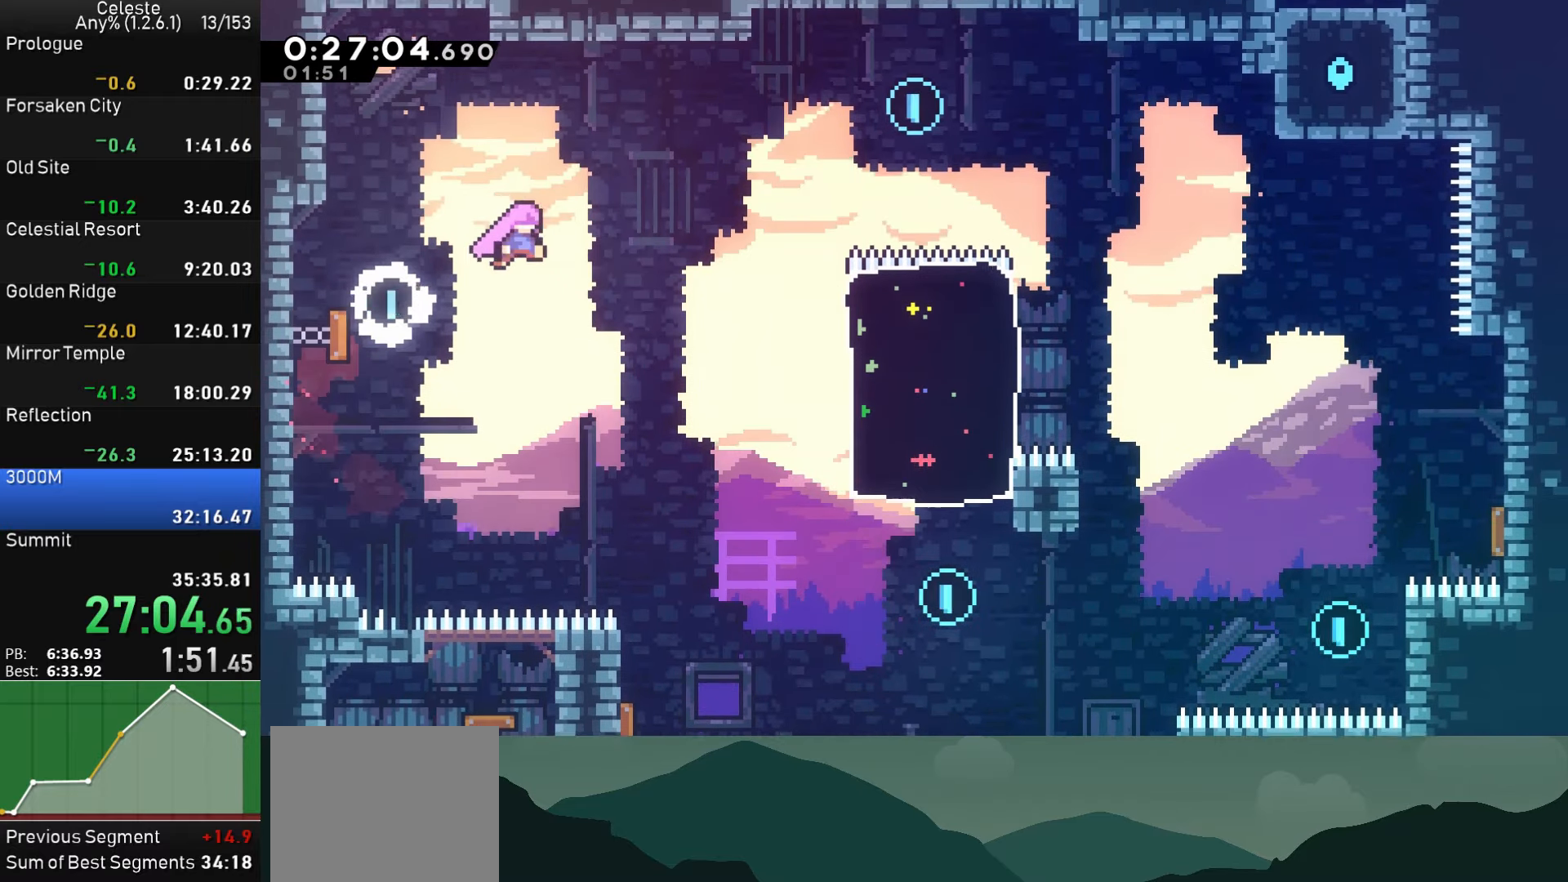
{"buttons": ["DPAD_DOWN", "DPAD_RIGHT"], "left_stick": "center", "events": [[300, "DPAD_RIGHT", "up"], [433, "DPAD_RIGHT", "down"], [450, "DPAD_DOWN", "down"]]}
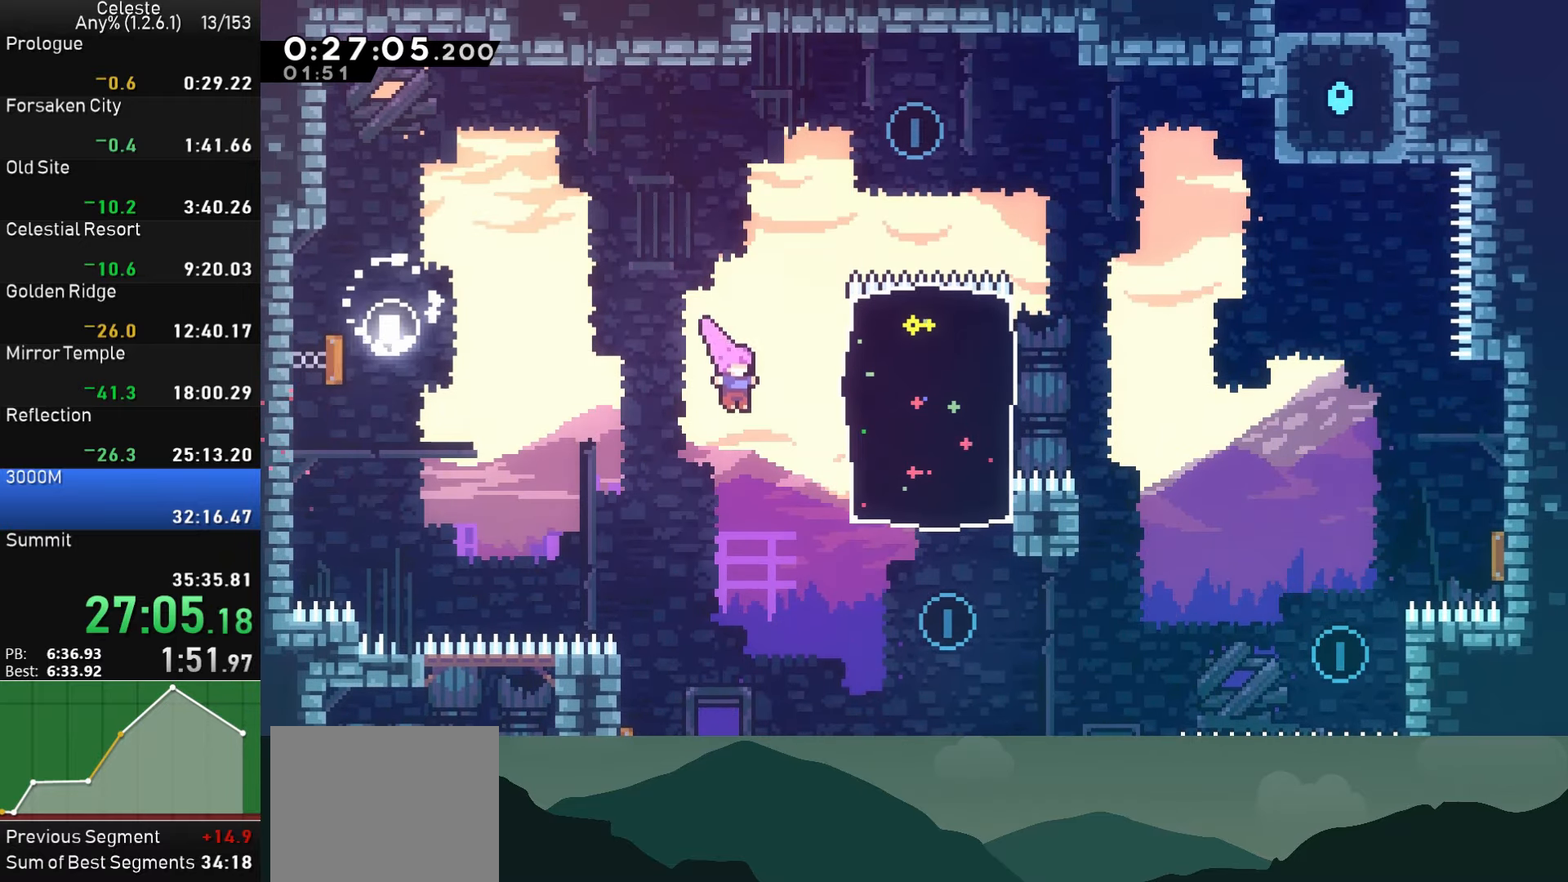
{"buttons": ["SQUARE", "DPAD_UP"], "left_stick": "center", "events": [[50, "SQUARE", "down"], [316, "DPAD_RIGHT", "up"], [333, "DPAD_DOWN", "up"], [333, "SQUARE", "up"], [366, "DPAD_UP", "down"], [433, "SQUARE", "down"]]}
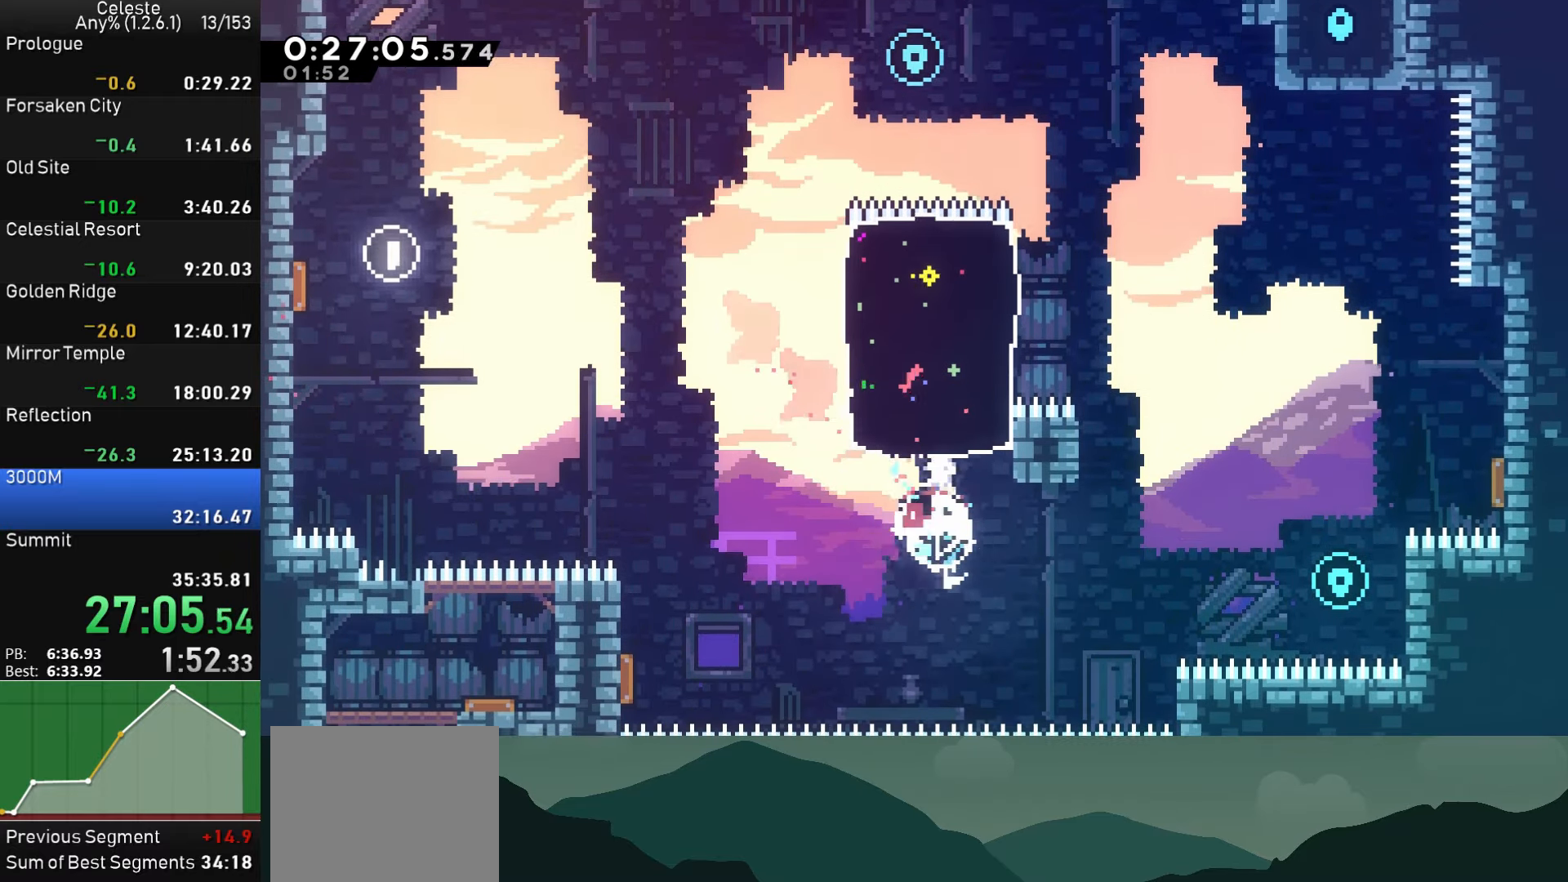
{"buttons": ["DPAD_RIGHT"], "left_stick": "center", "events": [[266, "SQUARE", "up"], [483, "DPAD_RIGHT", "down"], [500, "DPAD_UP", "up"]]}
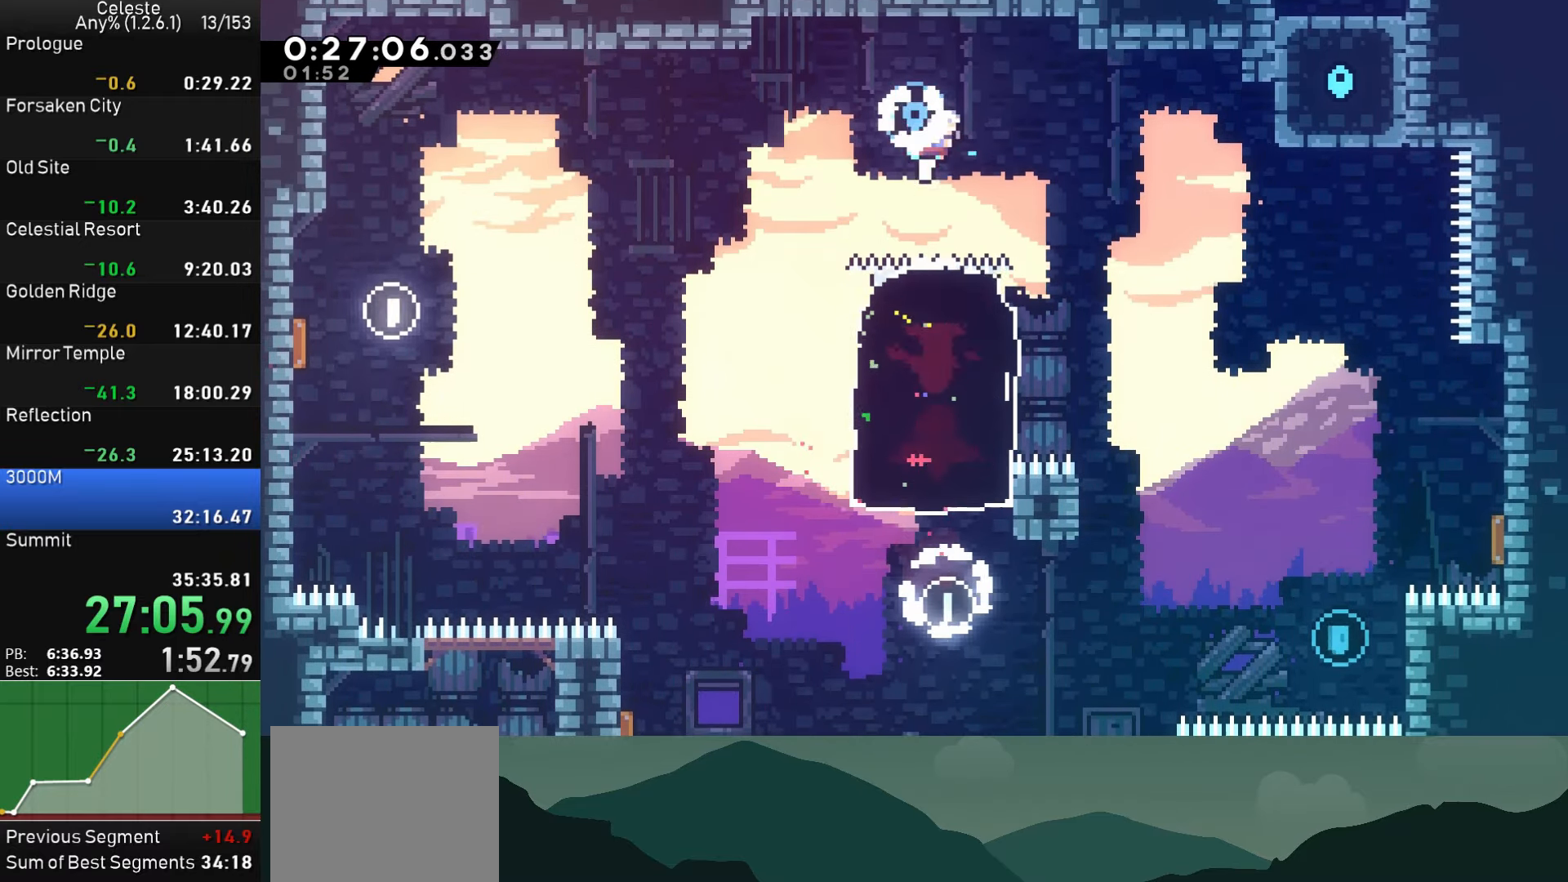
{"buttons": ["DPAD_DOWN", "DPAD_RIGHT"], "left_stick": "center", "events": [[16, "DPAD_DOWN", "down"], [66, "SQUARE", "down"], [316, "SQUARE", "up"]]}
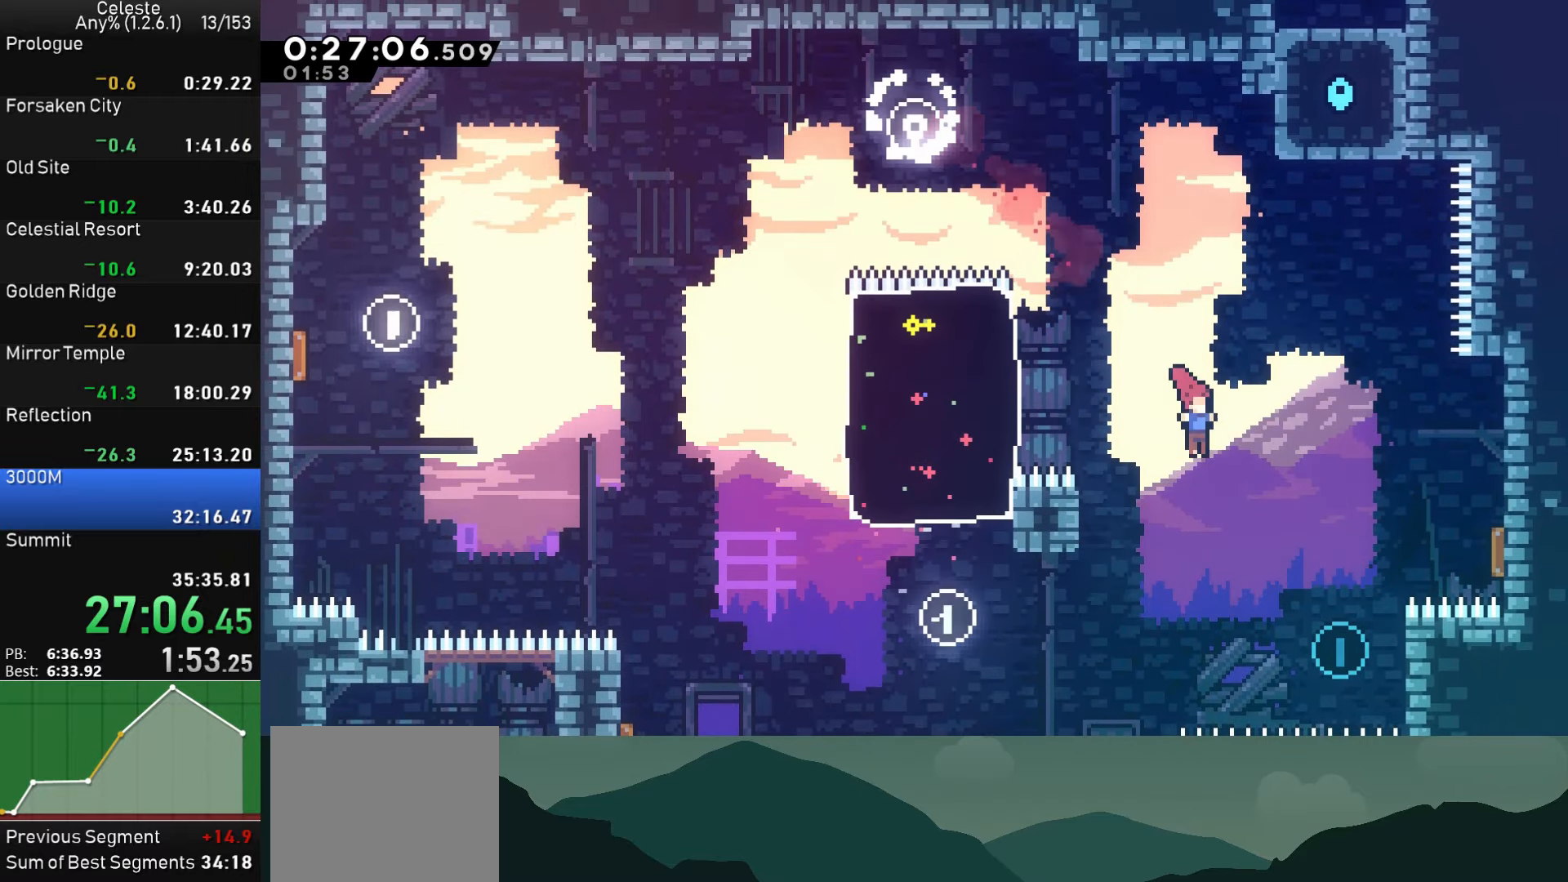
{"buttons": ["SQUARE", "DPAD_RIGHT"], "left_stick": "center", "events": [[216, "DPAD_DOWN", "up"], [233, "DPAD_UP", "down"], [283, "SQUARE", "down"], [500, "DPAD_UP", "up"]]}
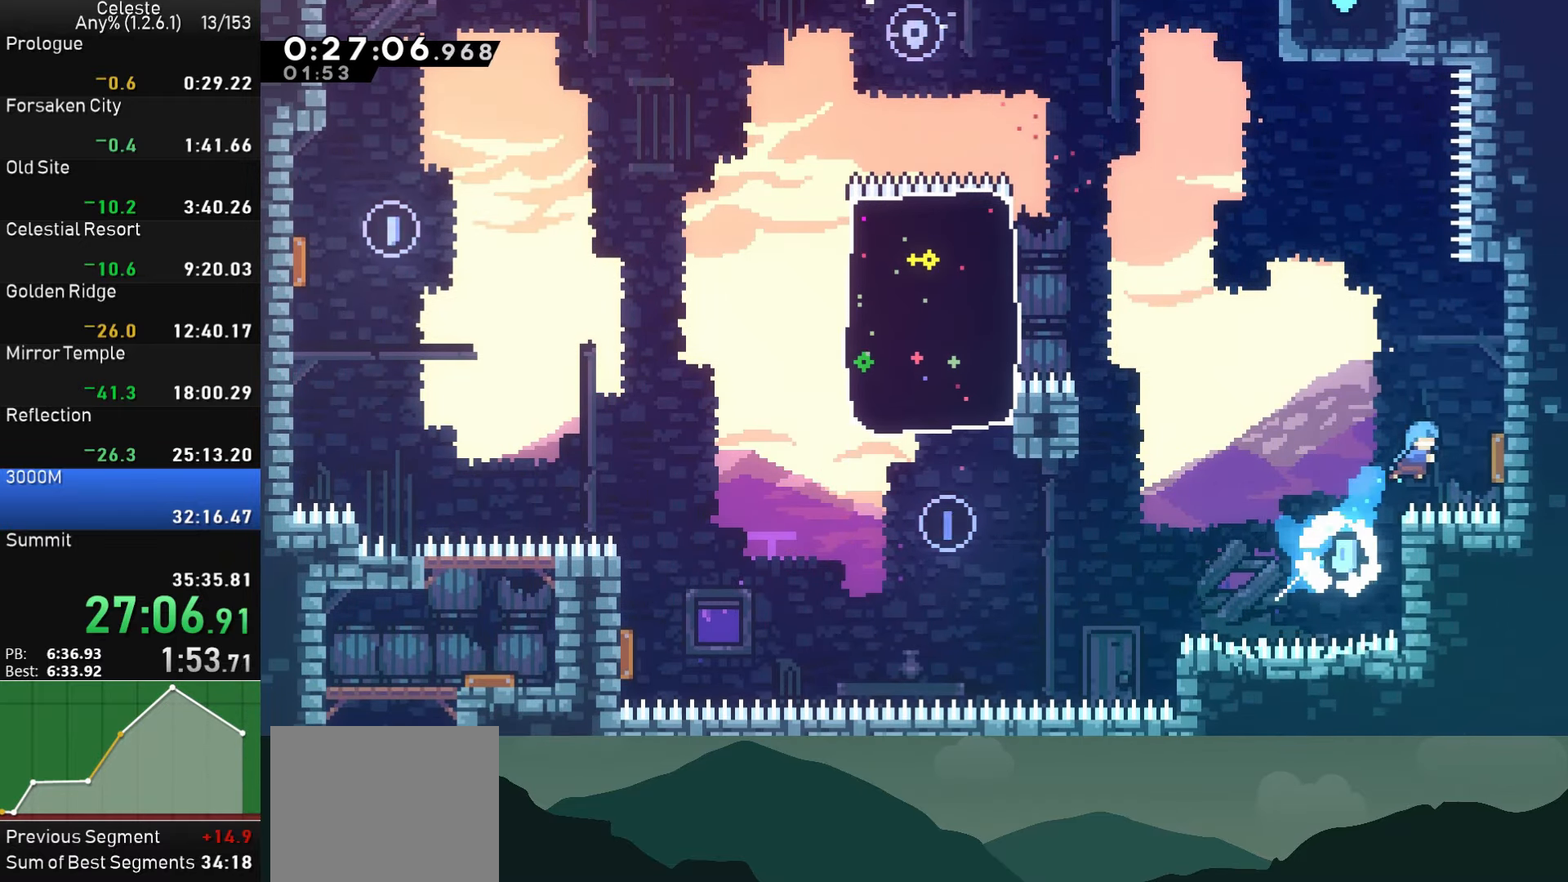
{"buttons": [], "left_stick": "center", "events": [[33, "SQUARE", "up"], [250, "DPAD_RIGHT", "up"]]}
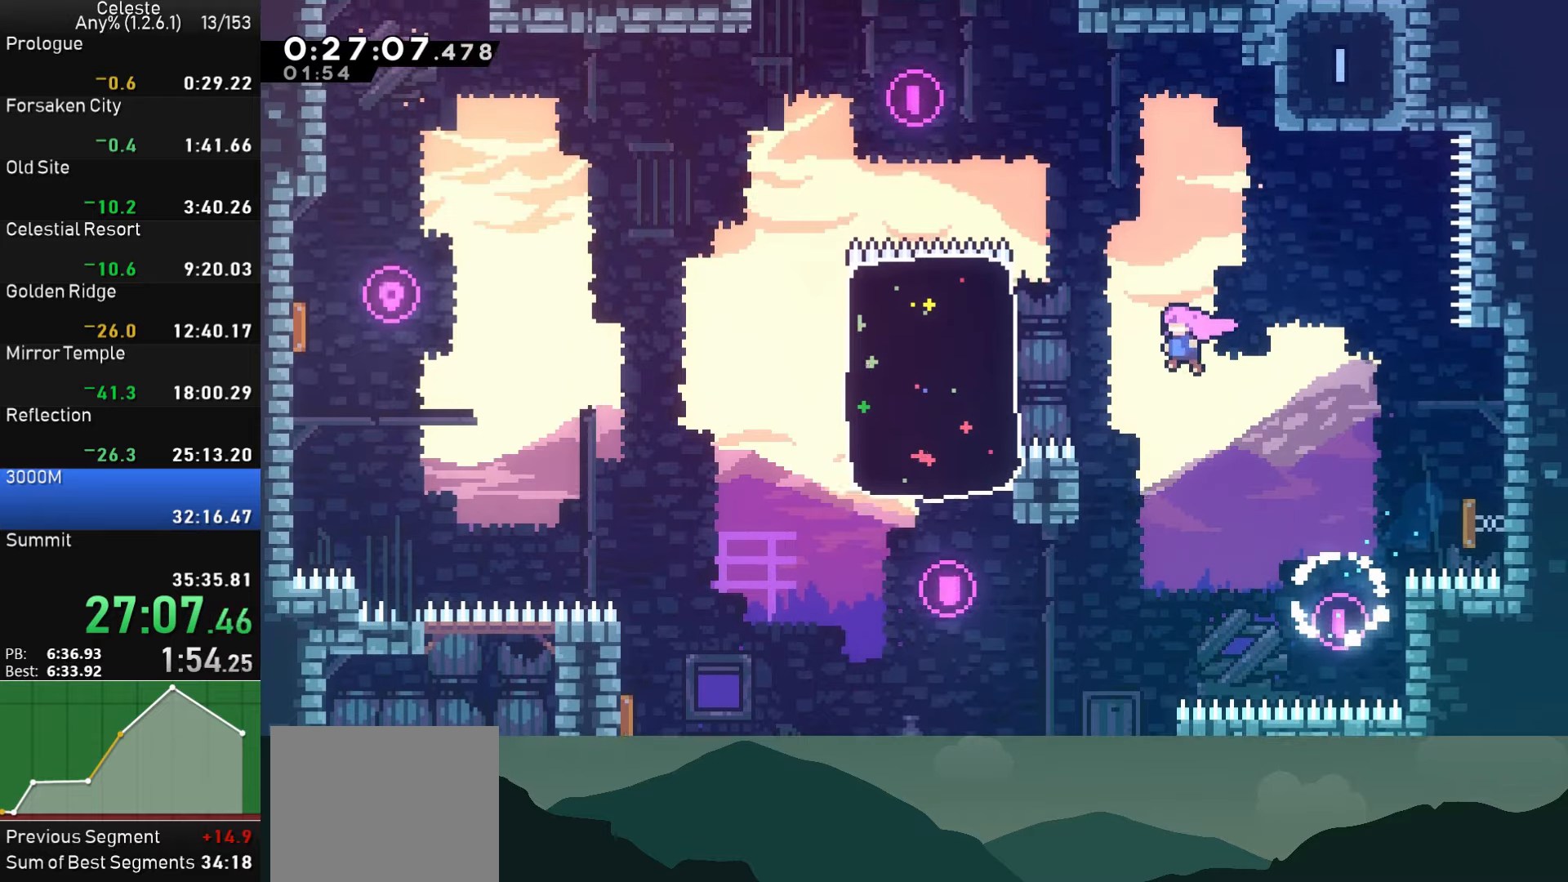
{"buttons": ["DPAD_RIGHT"], "left_stick": "center", "events": [[50, "DPAD_UP", "down"], [100, "SQUARE", "down"], [300, "DPAD_UP", "up"], [417, "SQUARE", "up"], [450, "DPAD_RIGHT", "down"]]}
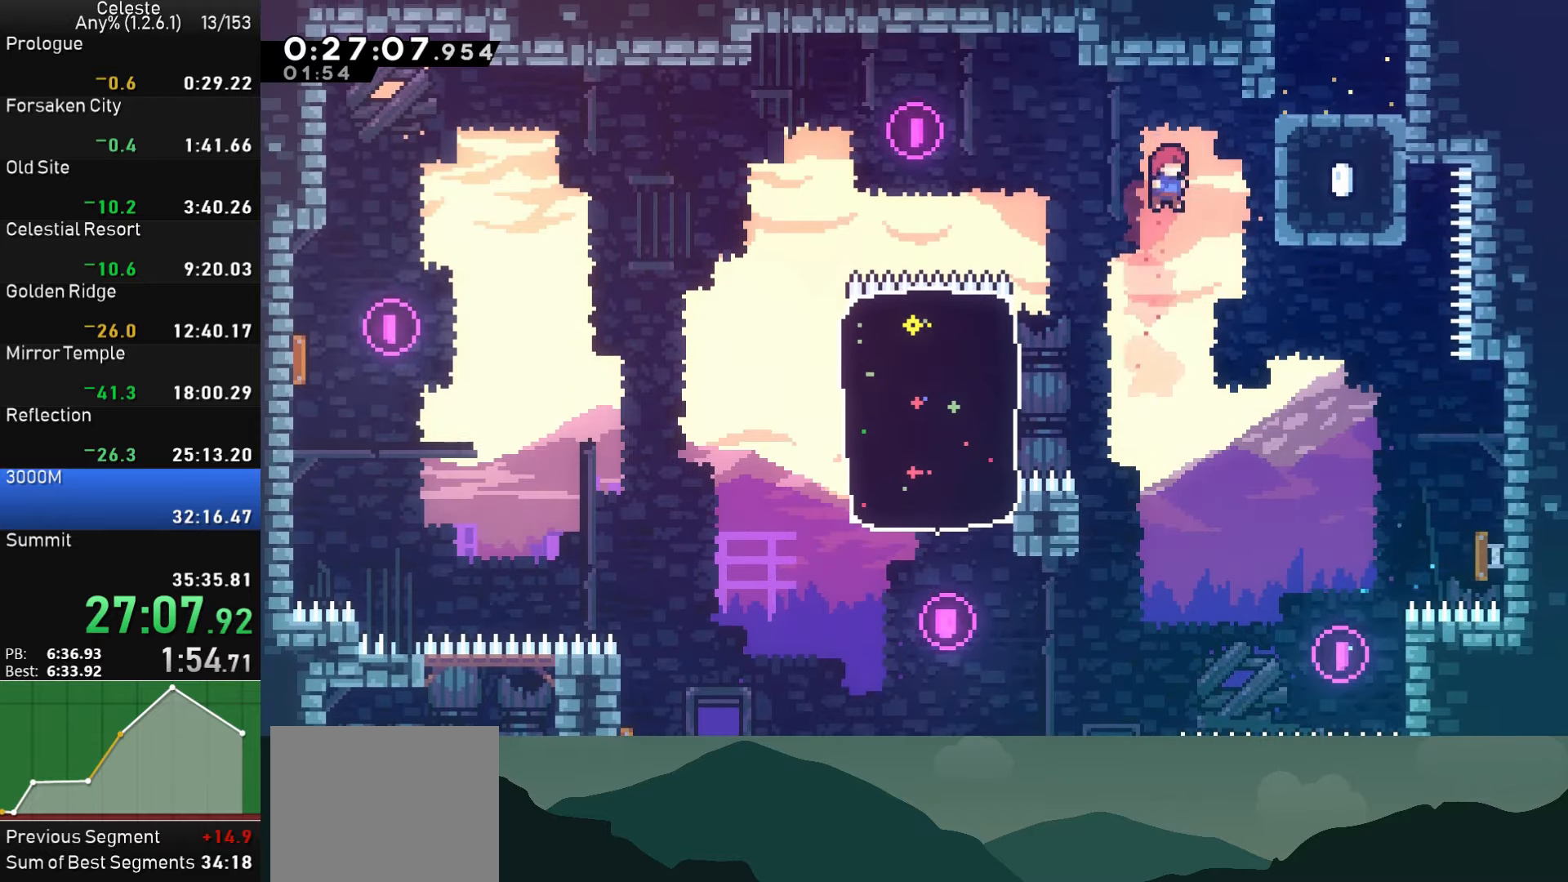
{"buttons": ["SQUARE", "DPAD_UP"], "left_stick": "center", "events": [[17, "DPAD_UP", "down"], [83, "SQUARE", "down"], [267, "DPAD_UP", "up"], [367, "SQUARE", "up"], [400, "DPAD_UP", "down"], [417, "DPAD_RIGHT", "up"], [450, "SQUARE", "down"]]}
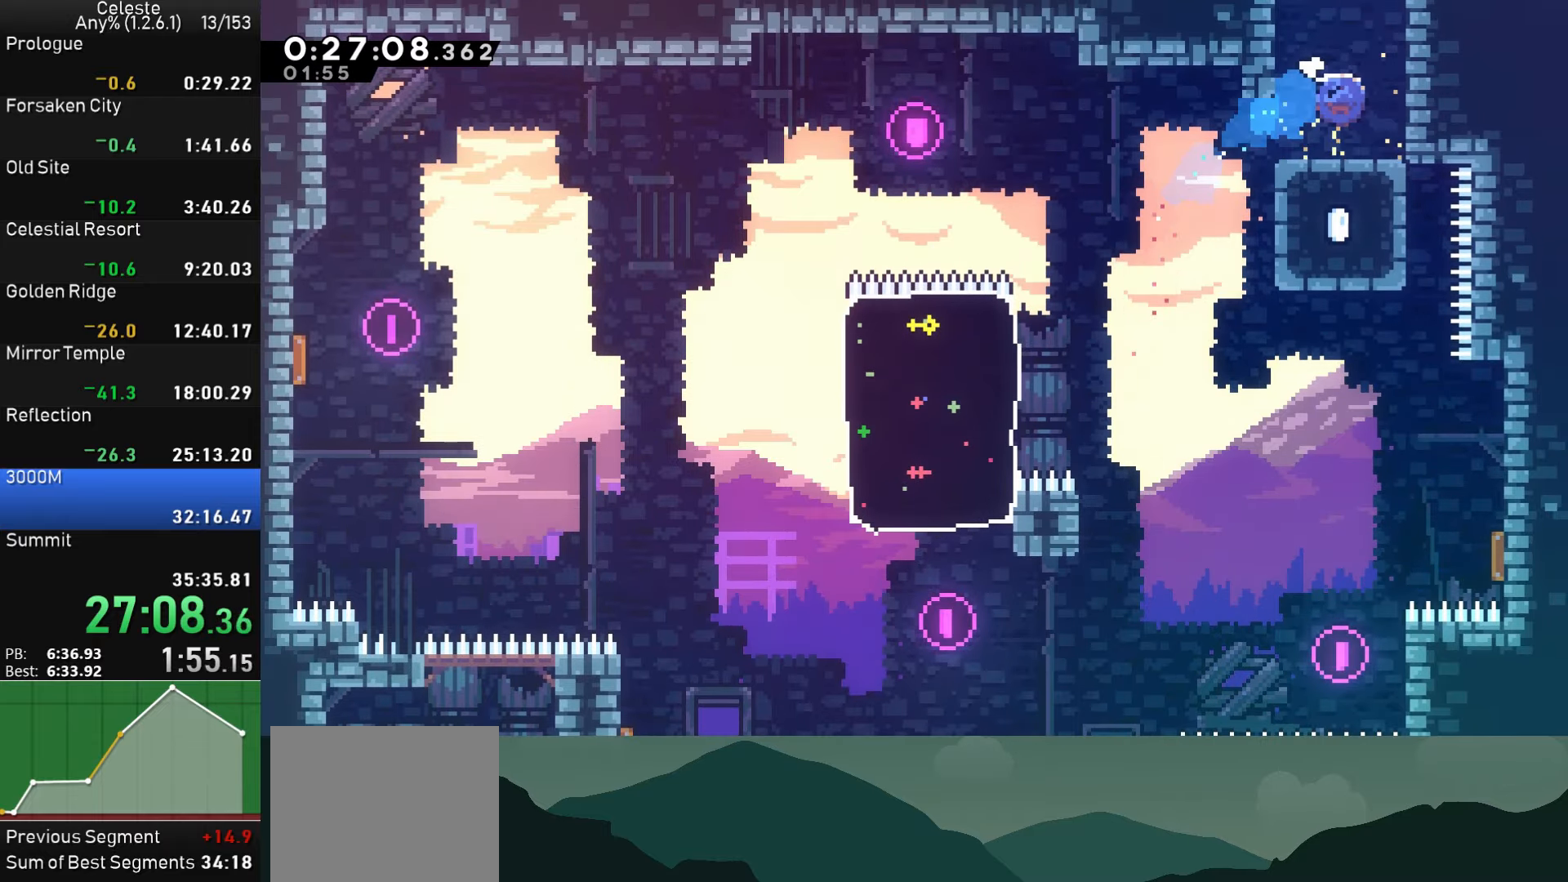
{"buttons": ["DPAD_RIGHT"], "left_stick": "center", "events": [[133, "SQUARE", "up"], [167, "DPAD_UP", "up"], [250, "DPAD_RIGHT", "down"]]}
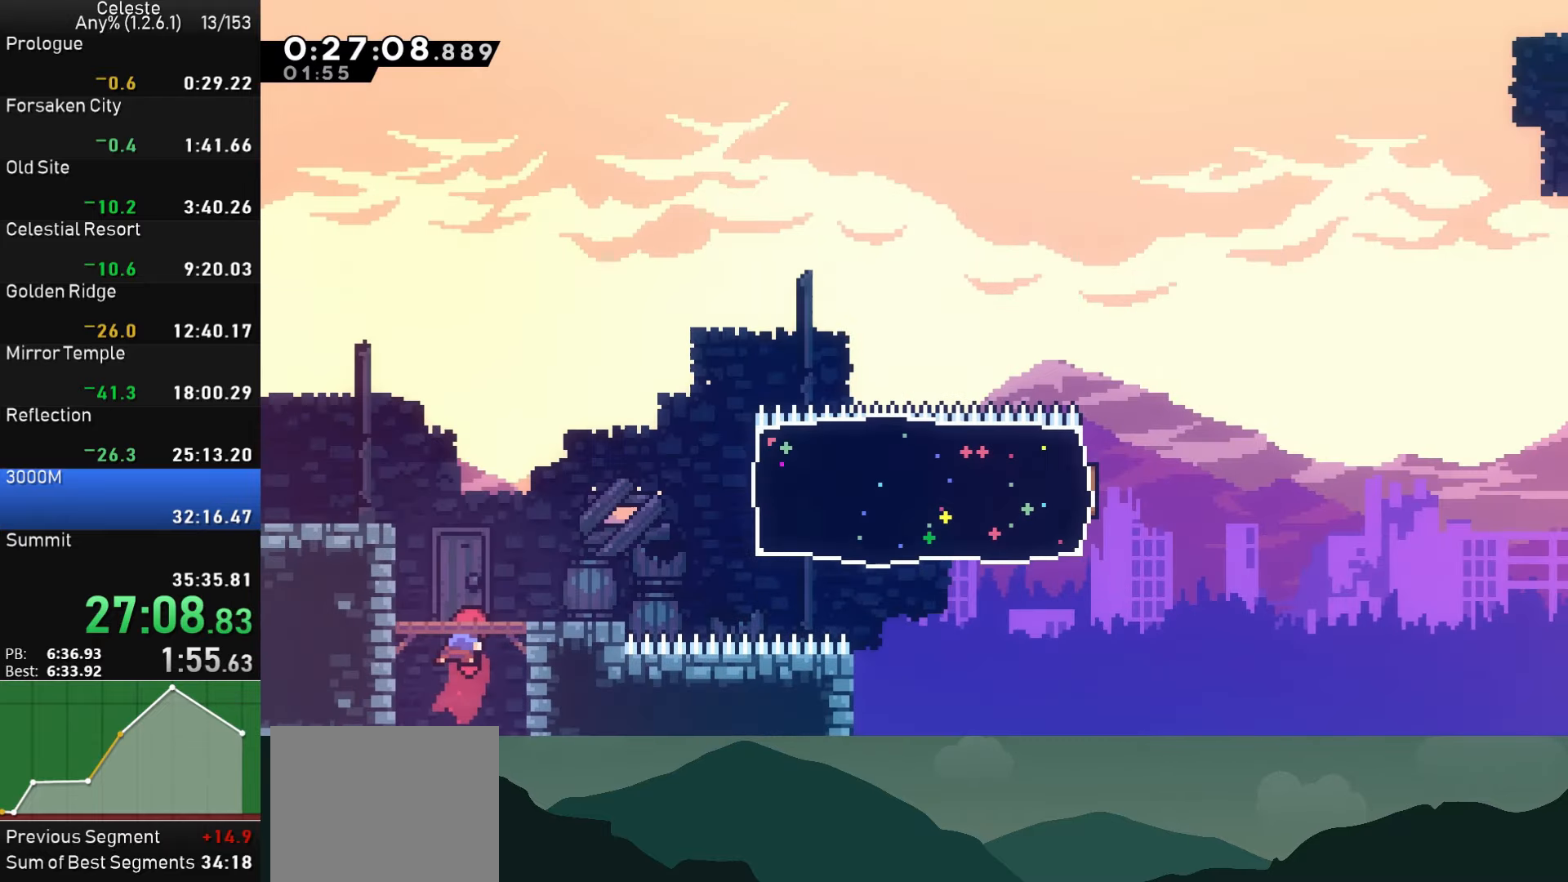
{"buttons": ["DPAD_RIGHT"], "left_stick": "center", "events": []}
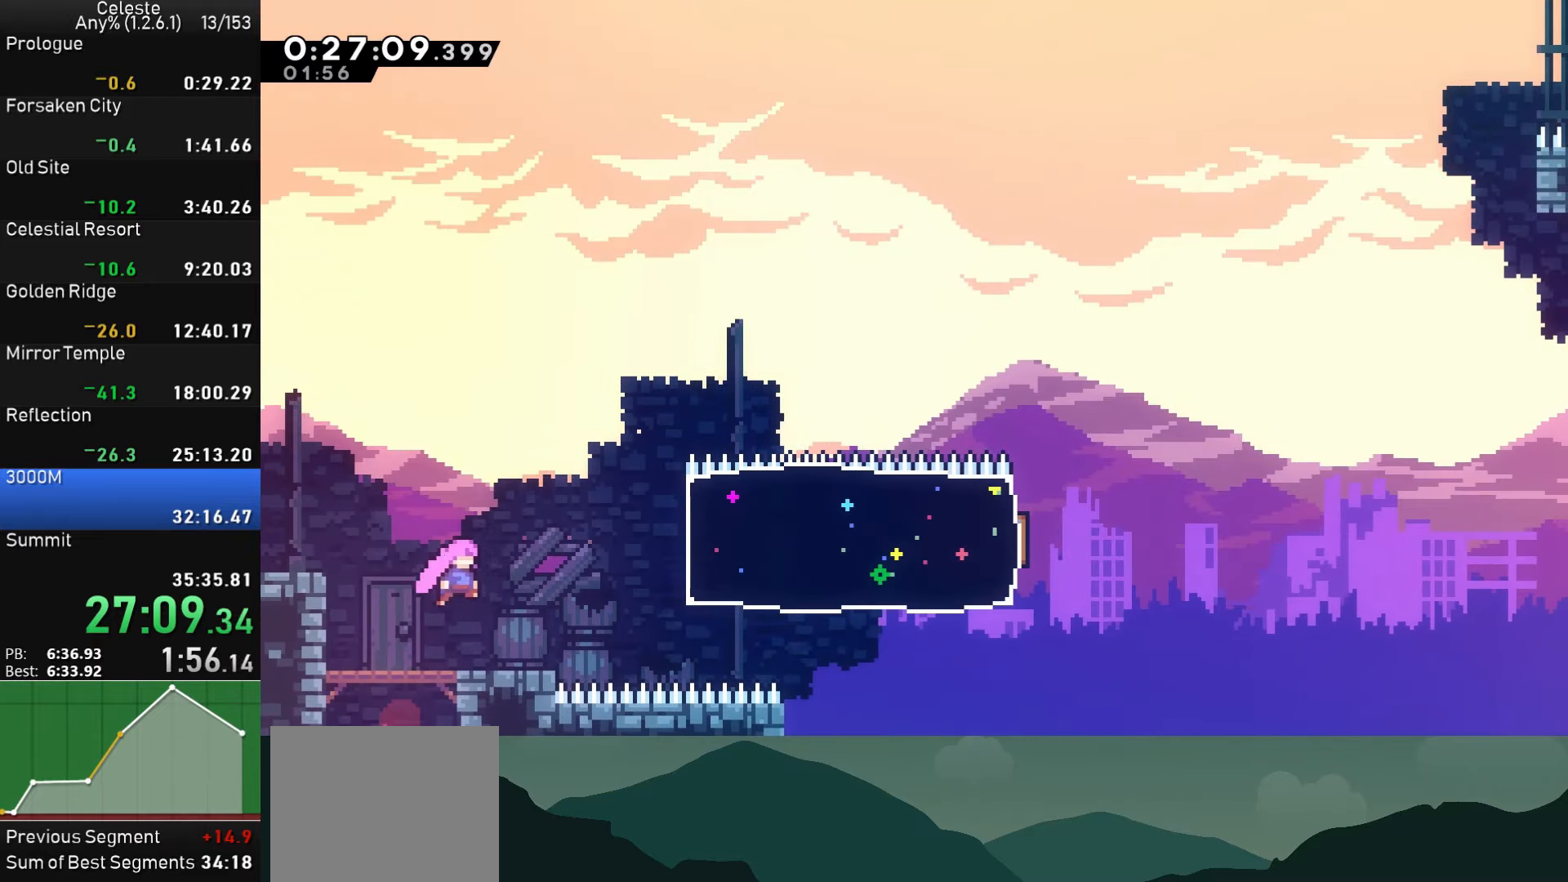
{"buttons": ["DPAD_RIGHT"], "left_stick": "center", "events": [[83, "SQUARE", "down"], [467, "SQUARE", "up"]]}
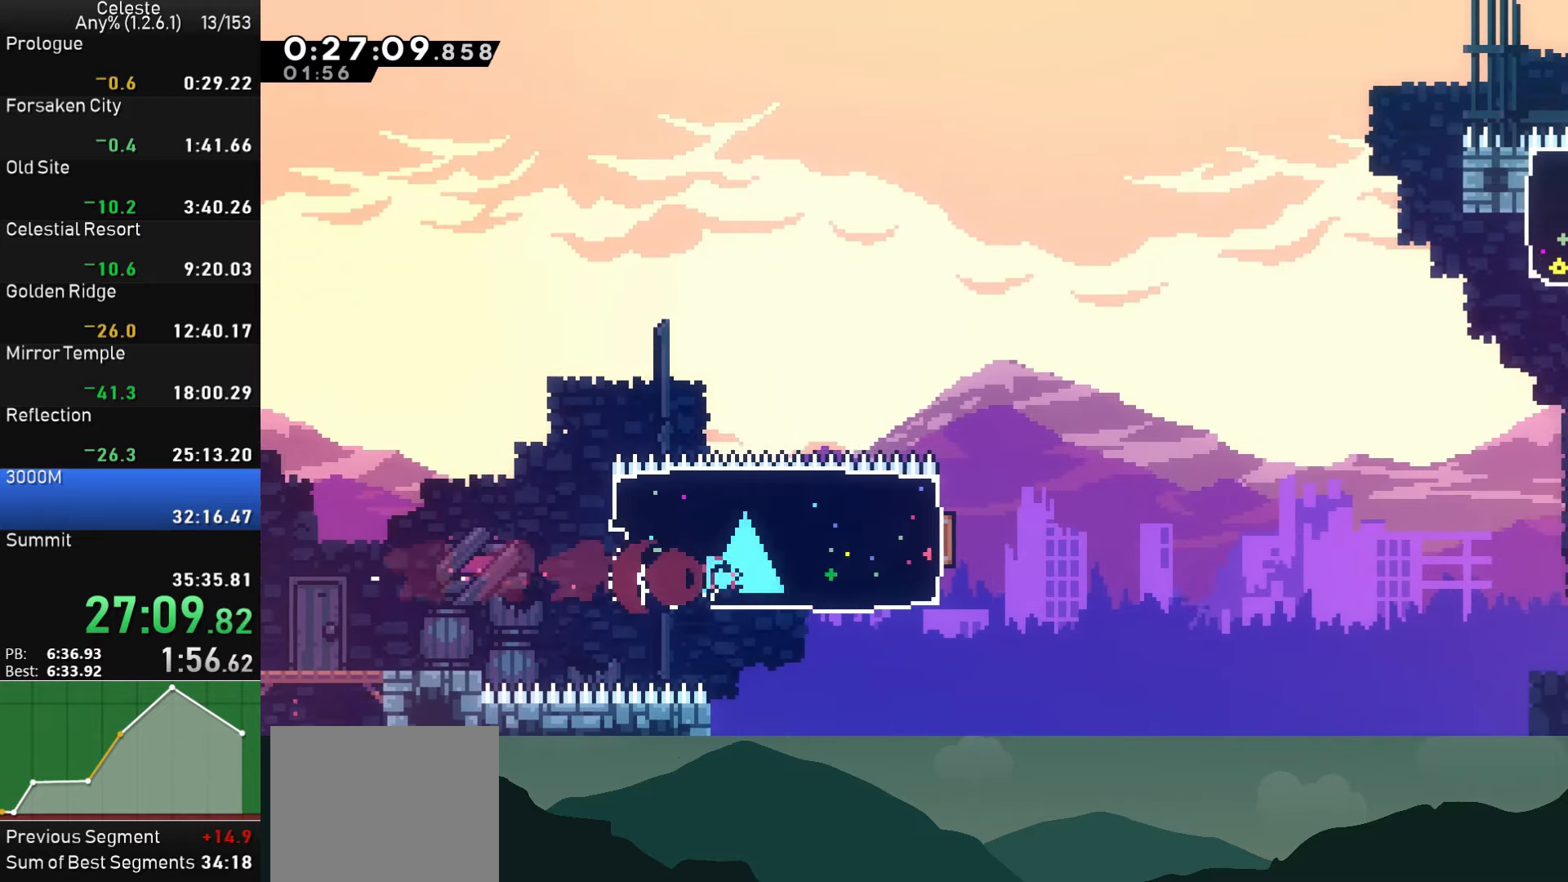
{"buttons": ["DPAD_RIGHT"], "left_stick": "center", "events": [[150, "CROSS", "down"], [400, "CROSS", "up"]]}
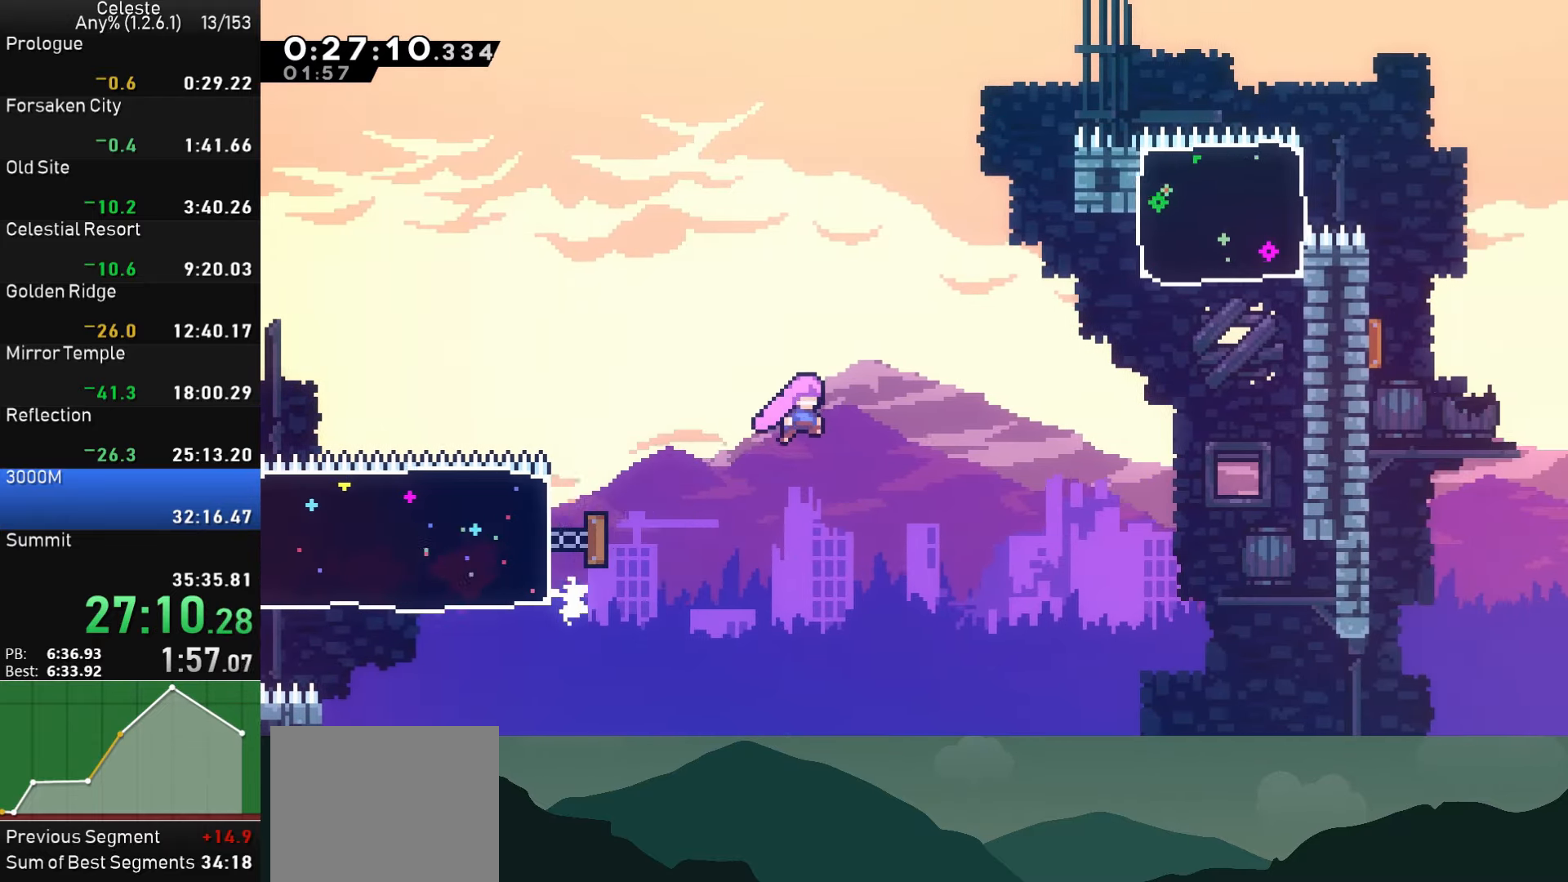
{"buttons": ["SQUARE", "DPAD_UP", "DPAD_RIGHT"], "left_stick": "center", "events": [[300, "DPAD_UP", "down"], [367, "SQUARE", "down"]]}
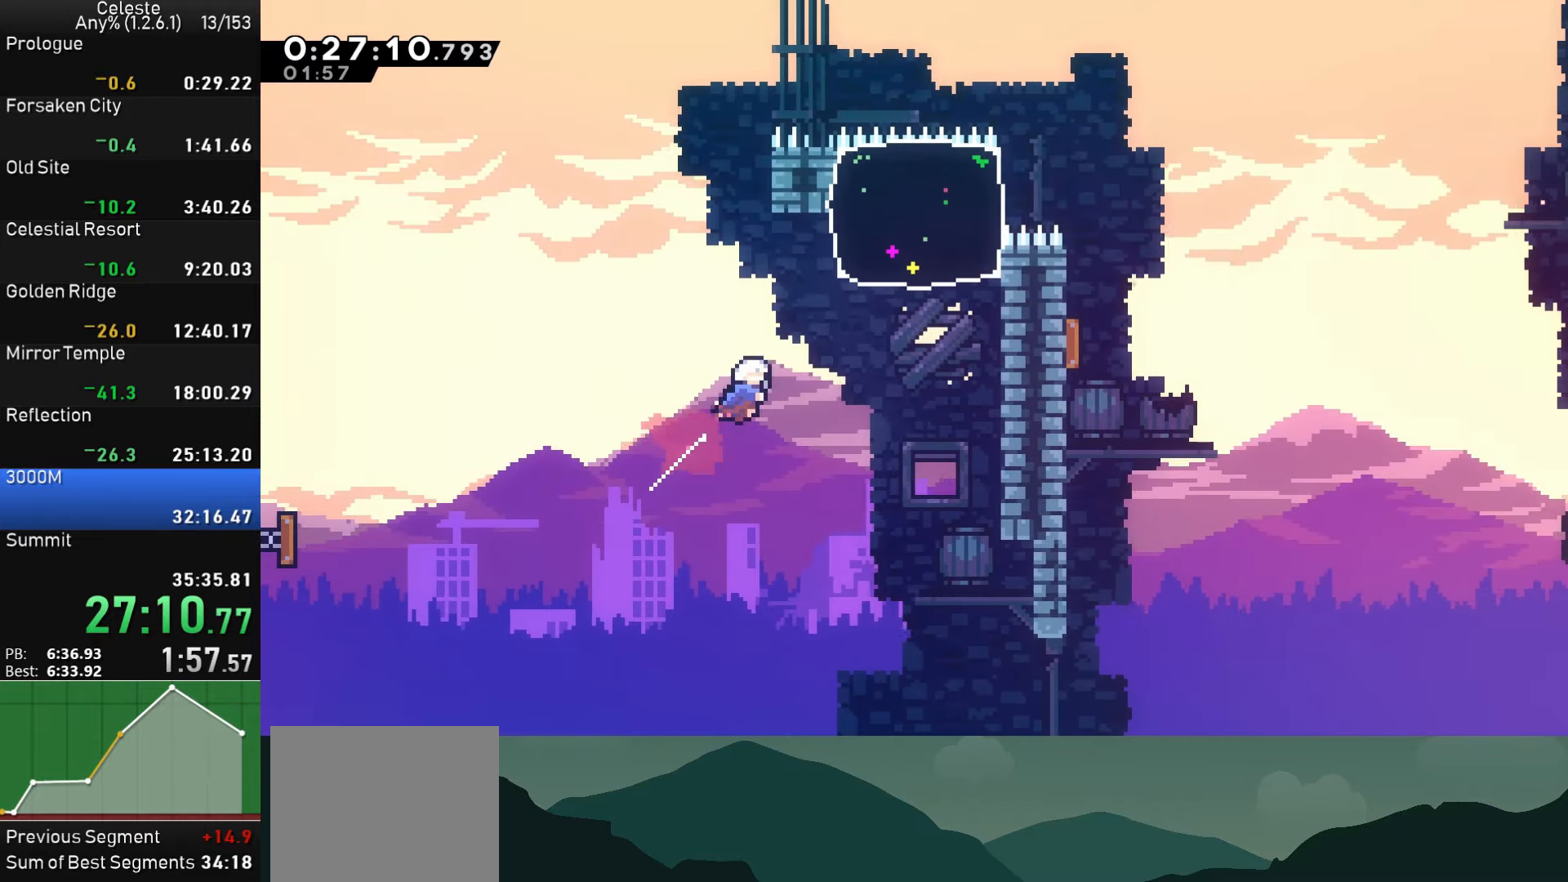
{"buttons": ["CROSS", "DPAD_RIGHT"], "left_stick": "center", "events": [[67, "SQUARE", "up"], [233, "SQUARE", "down"], [367, "SQUARE", "up"], [433, "DPAD_UP", "up"], [450, "CROSS", "down"]]}